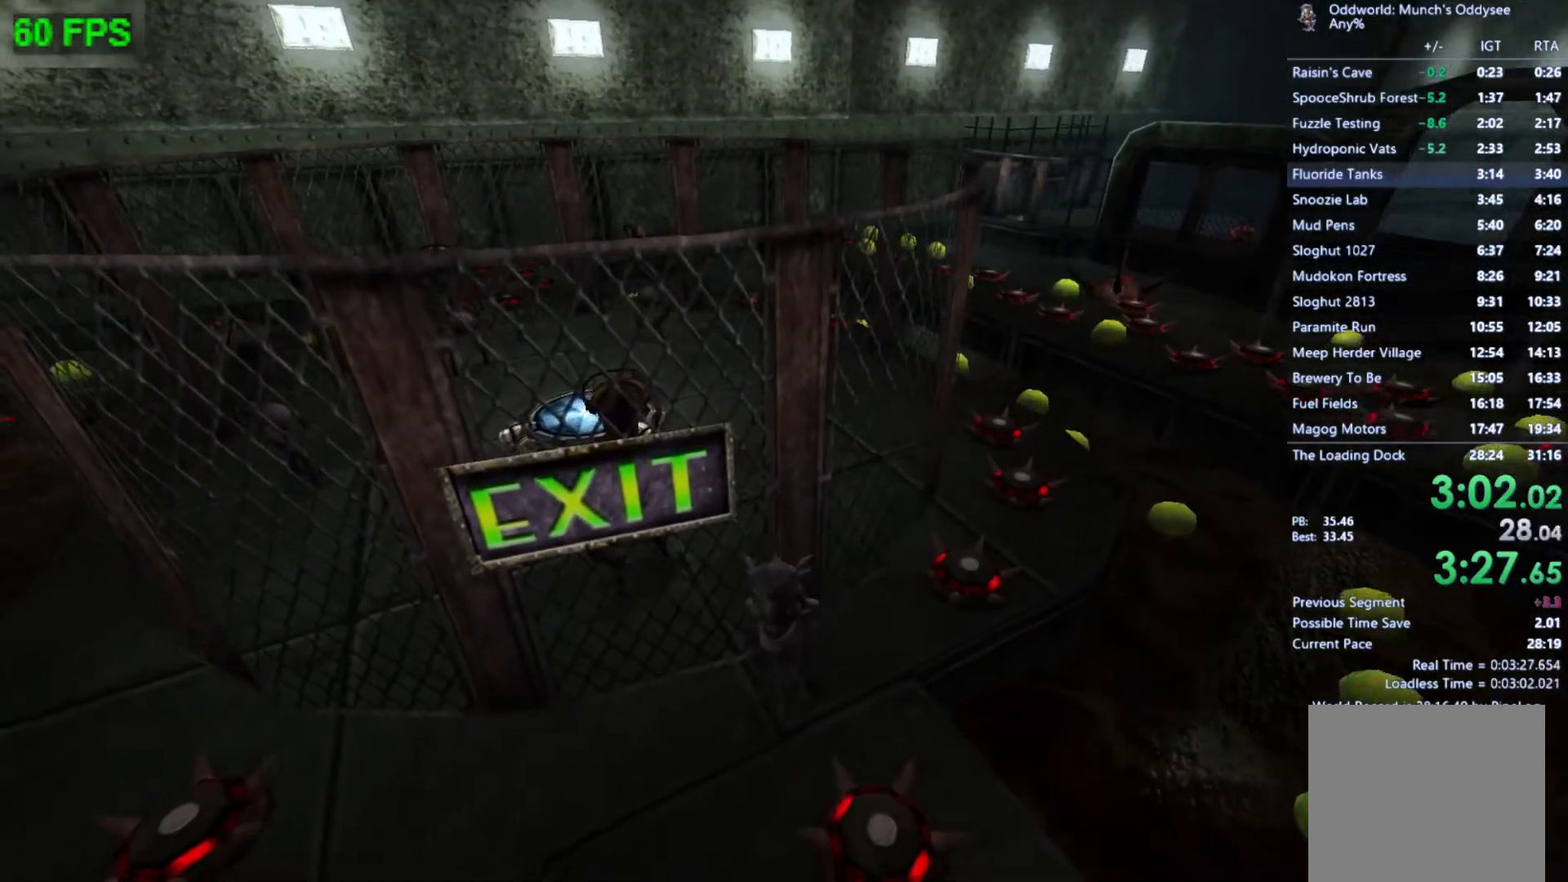
Gameplay with a controller (Xbox layout); each line is a JSON object with the inputs held at the frame after it. "events" lists button and stick changes between this image and that frame as [ms after this image, input, new state], when the widget could be followed in between. Not read: right_stick.
{"buttons": [], "left_stick": "center", "events": [[67, "left_stick", "down-right"], [367, "left_stick", "center"]]}
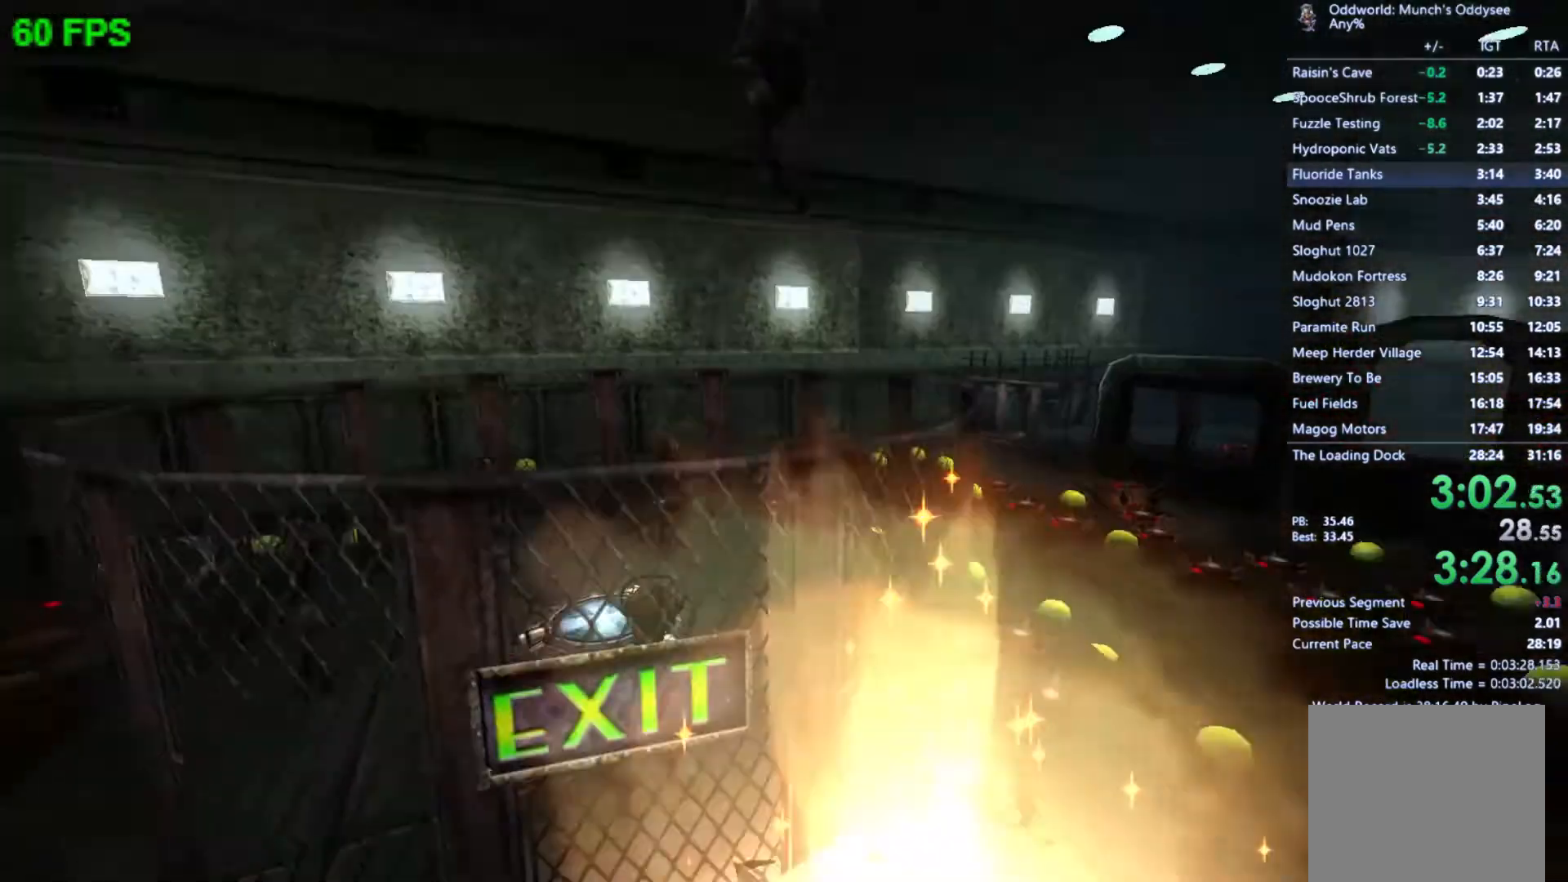
{"buttons": [], "left_stick": "center", "events": []}
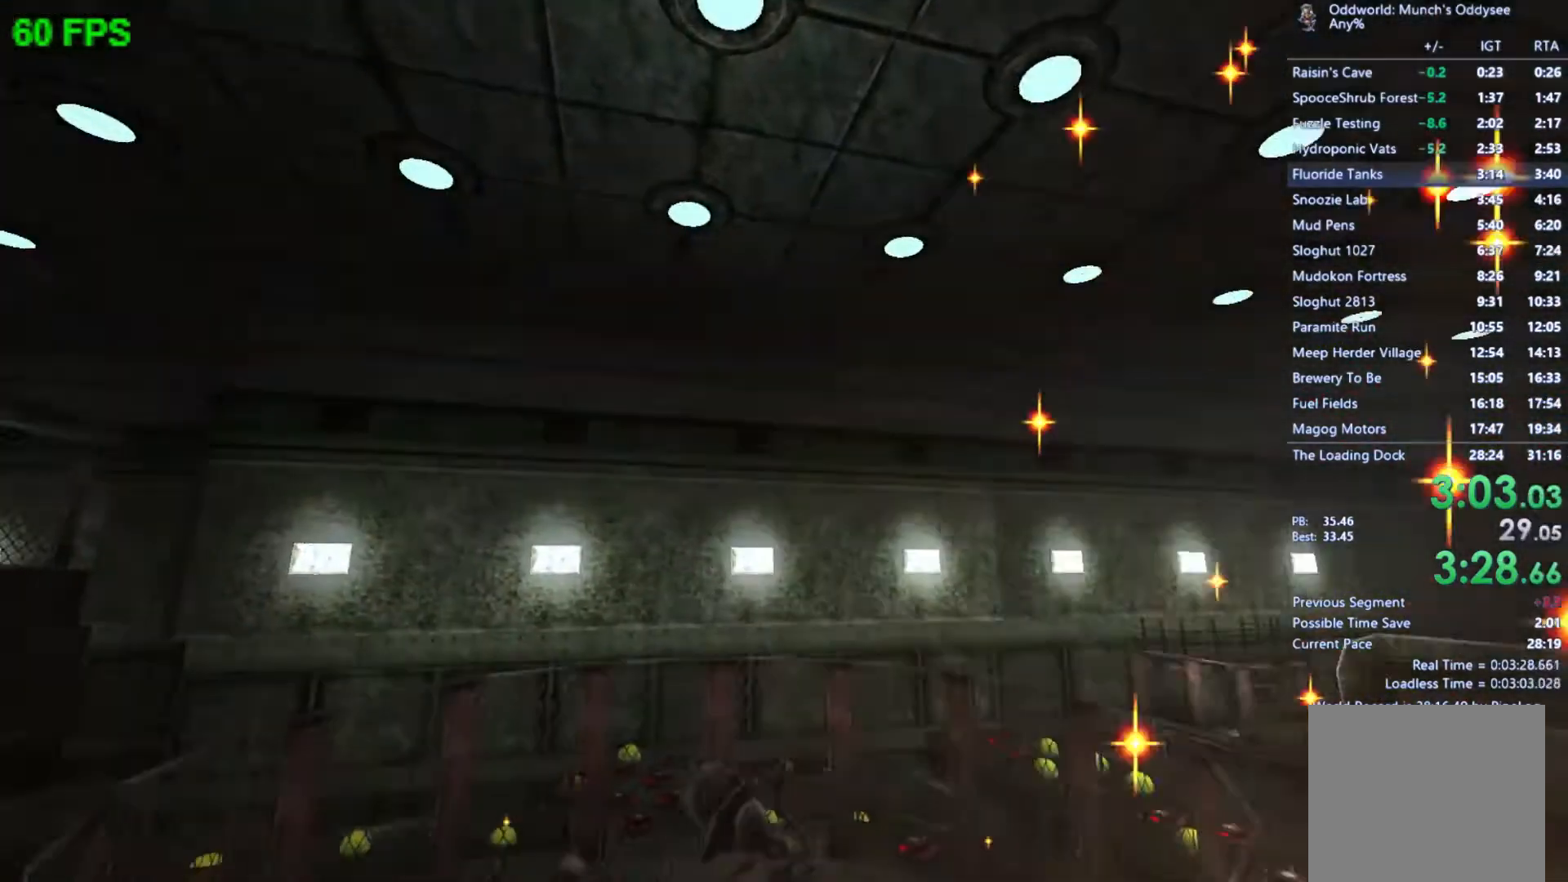
{"buttons": [], "left_stick": "down", "events": [[167, "left_stick", "down"]]}
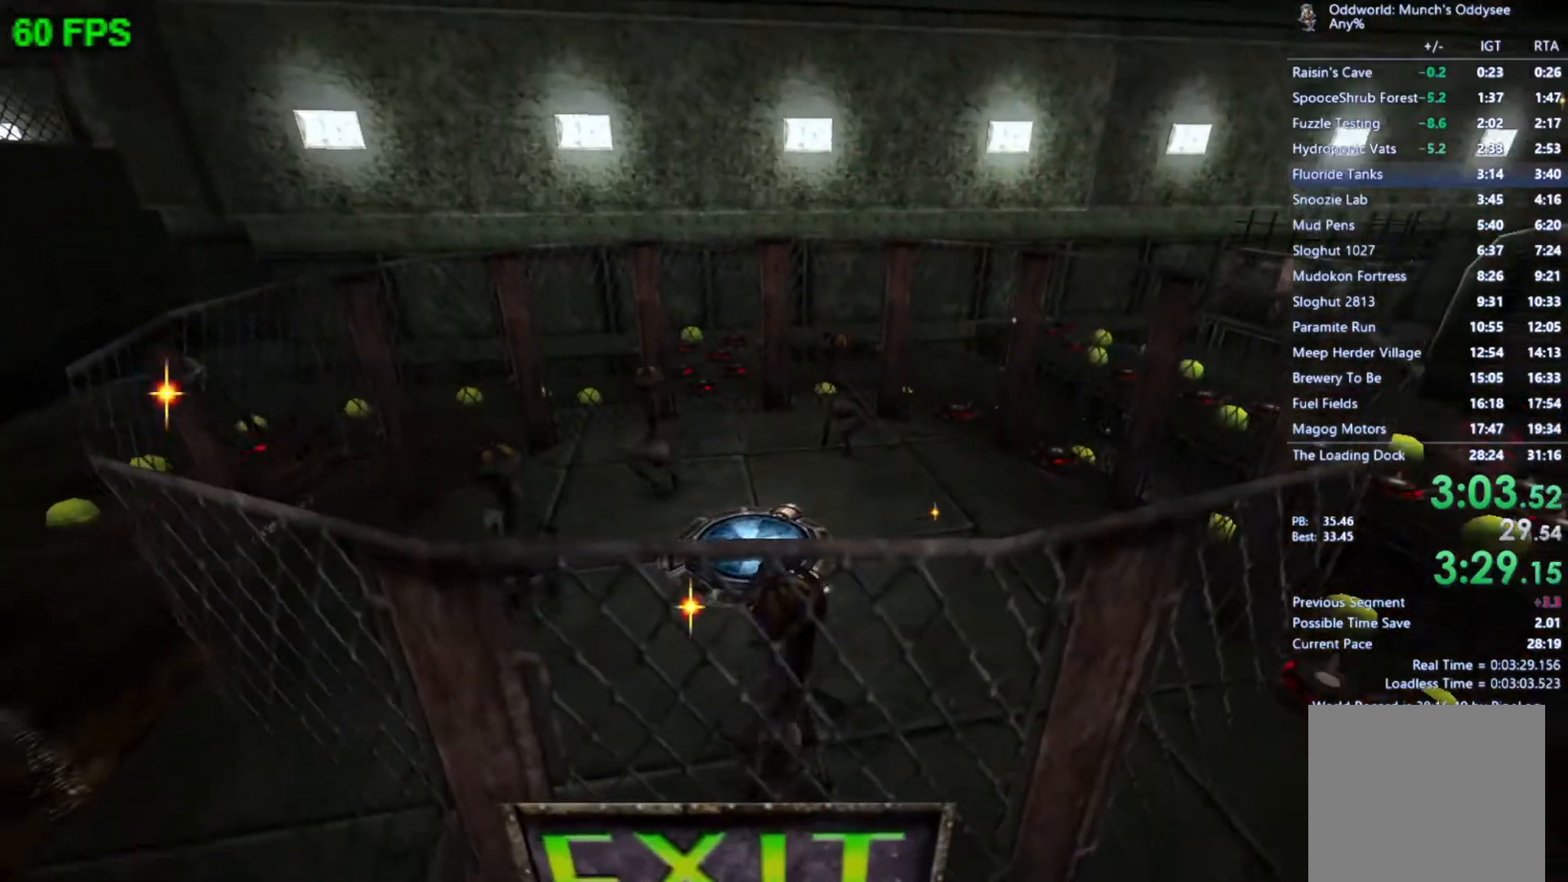
{"buttons": [], "left_stick": "down-right", "events": [[333, "left_stick", "down-right"]]}
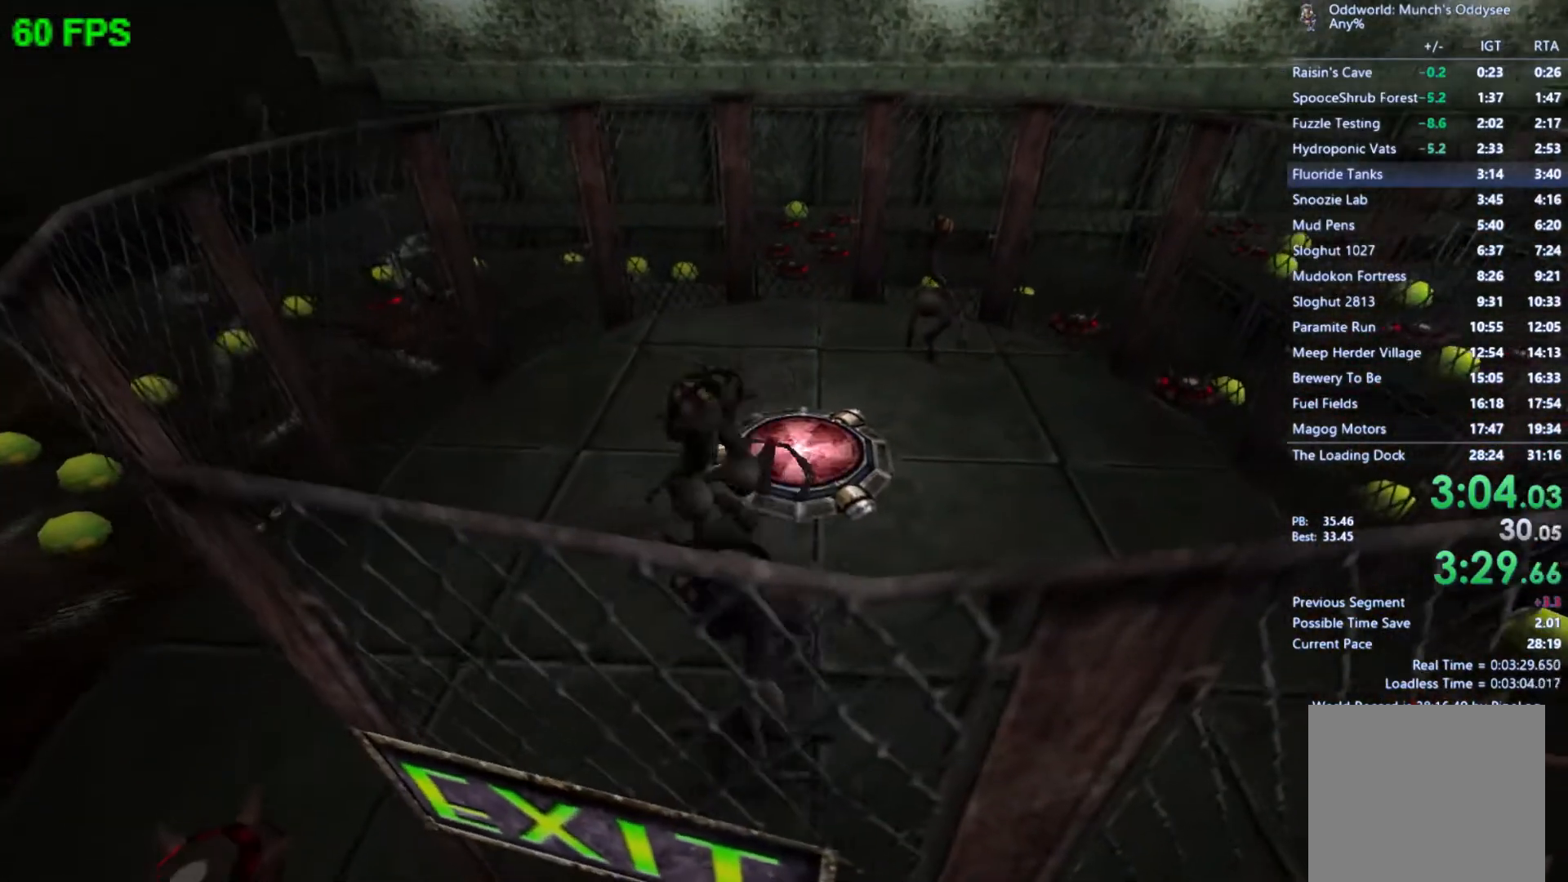
{"buttons": [], "left_stick": "right", "events": [[33, "left_stick", "right"]]}
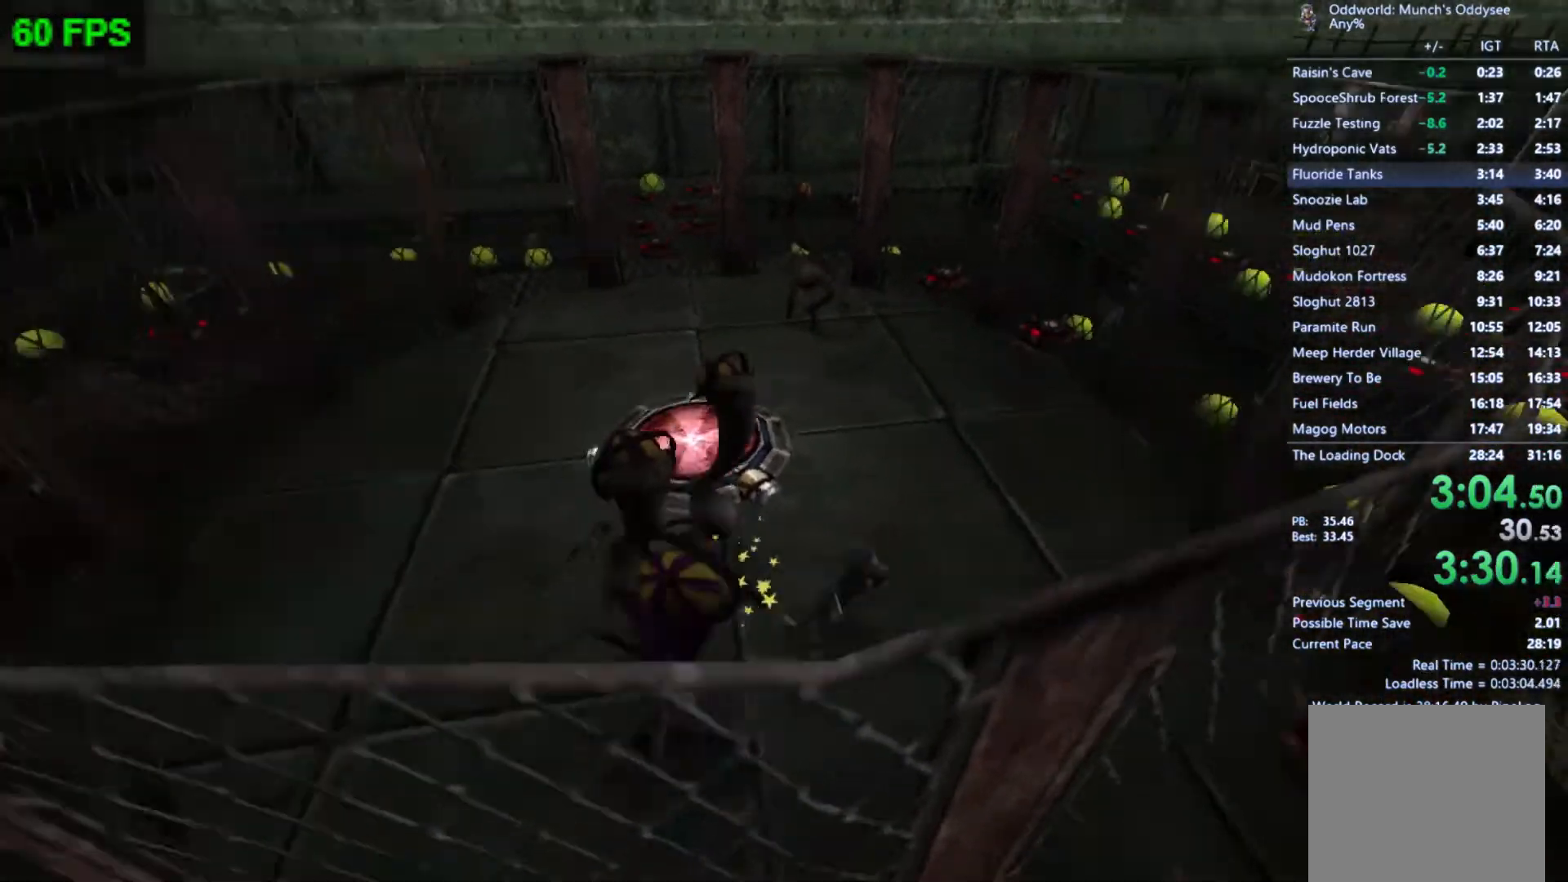
{"buttons": ["A"], "left_stick": "up-left", "events": [[67, "left_stick", "up"], [167, "left_stick", "up-left"], [500, "A", "down"]]}
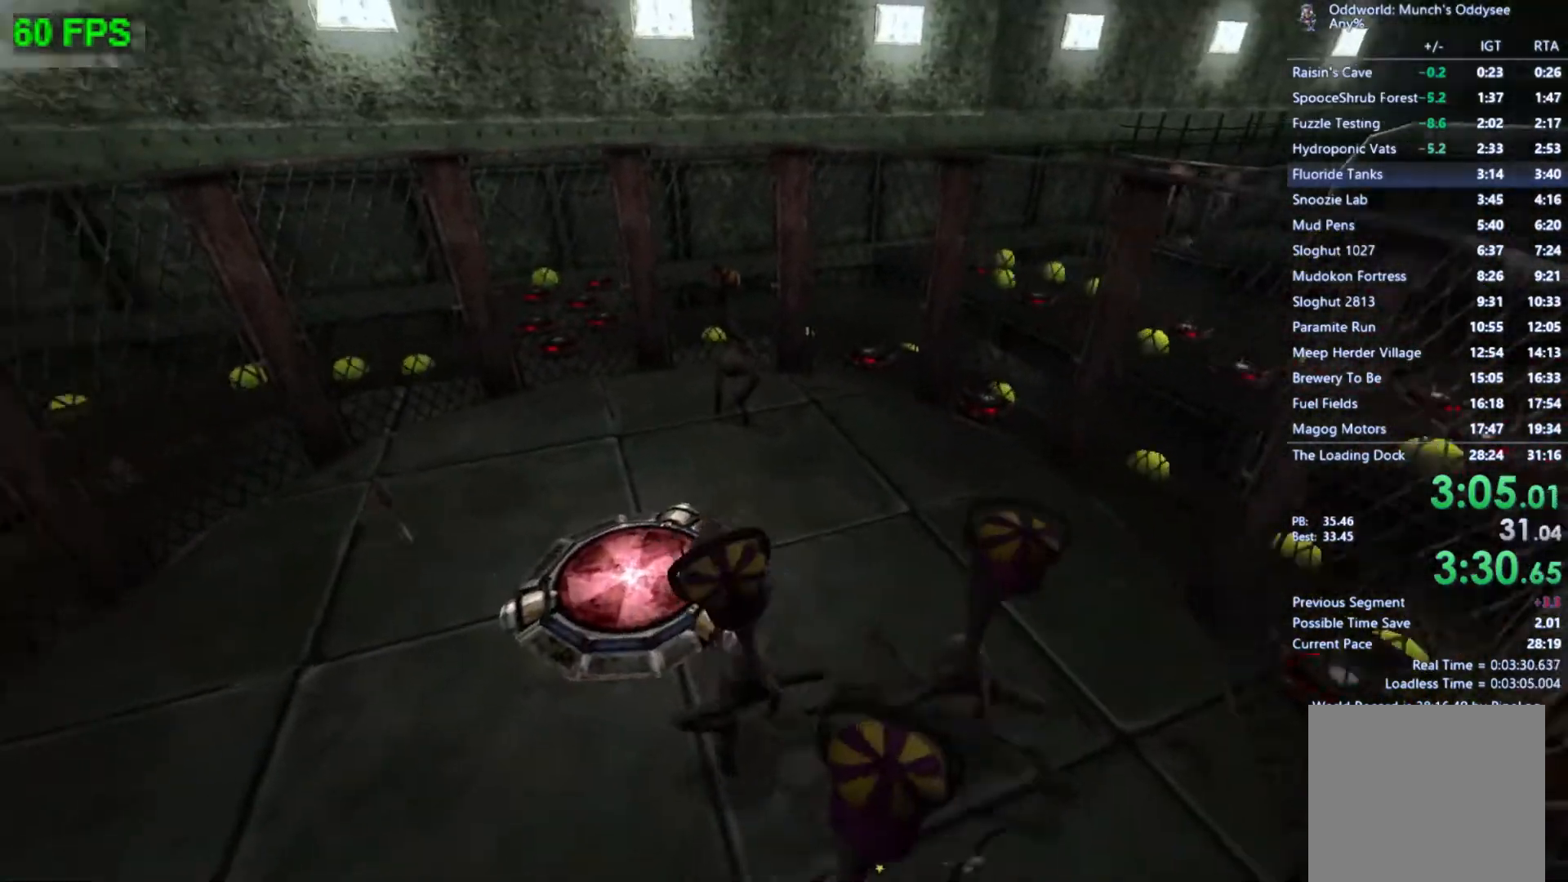
{"buttons": [], "left_stick": "center", "events": [[267, "A", "up"], [500, "left_stick", "center"]]}
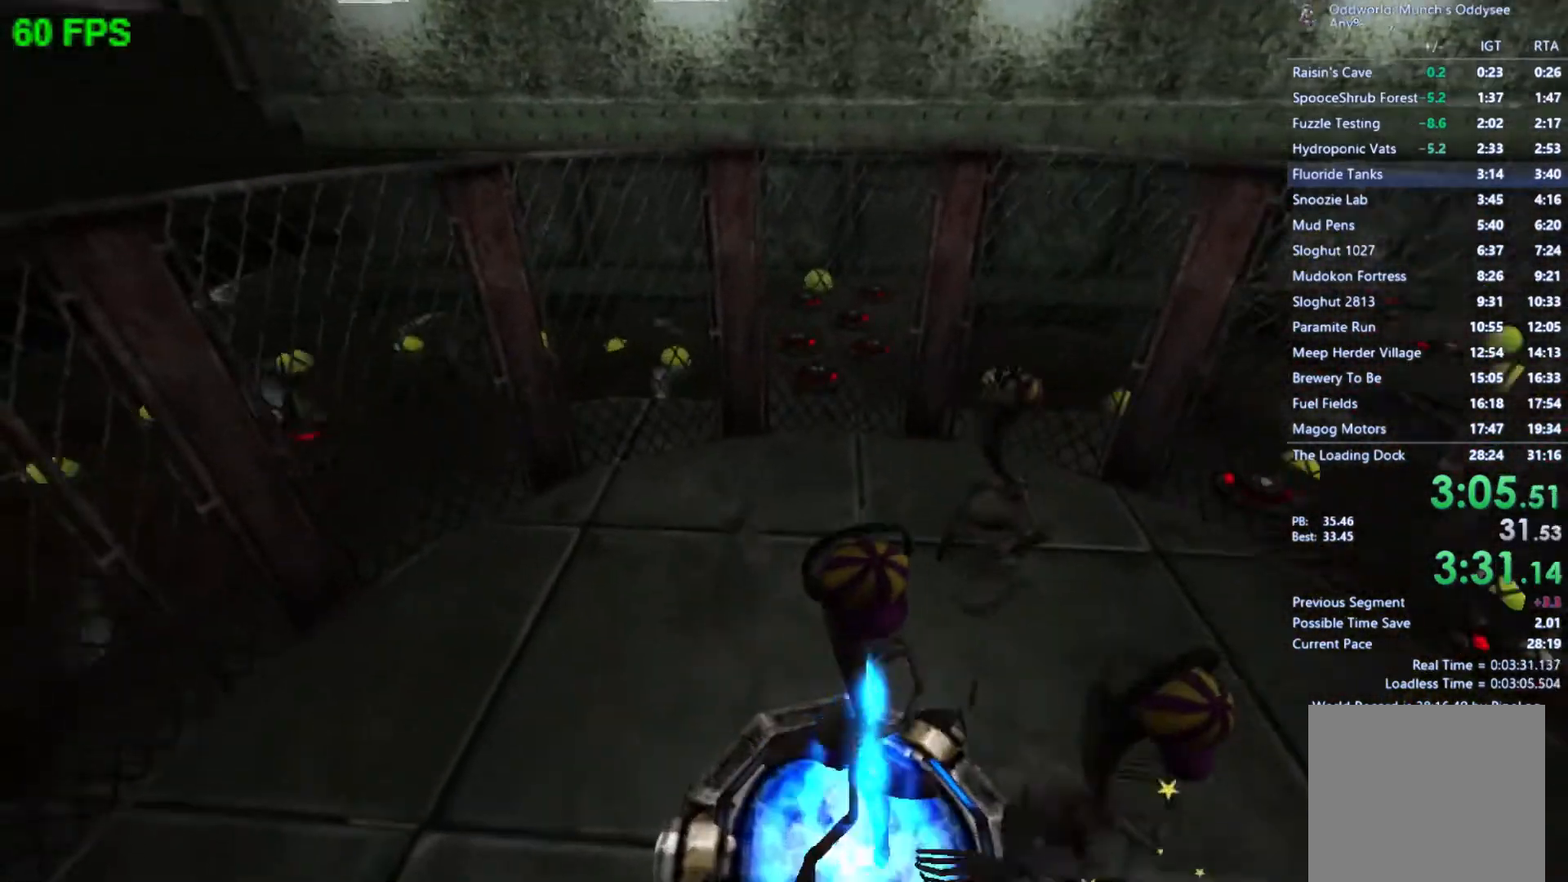
{"buttons": [], "left_stick": "center", "events": []}
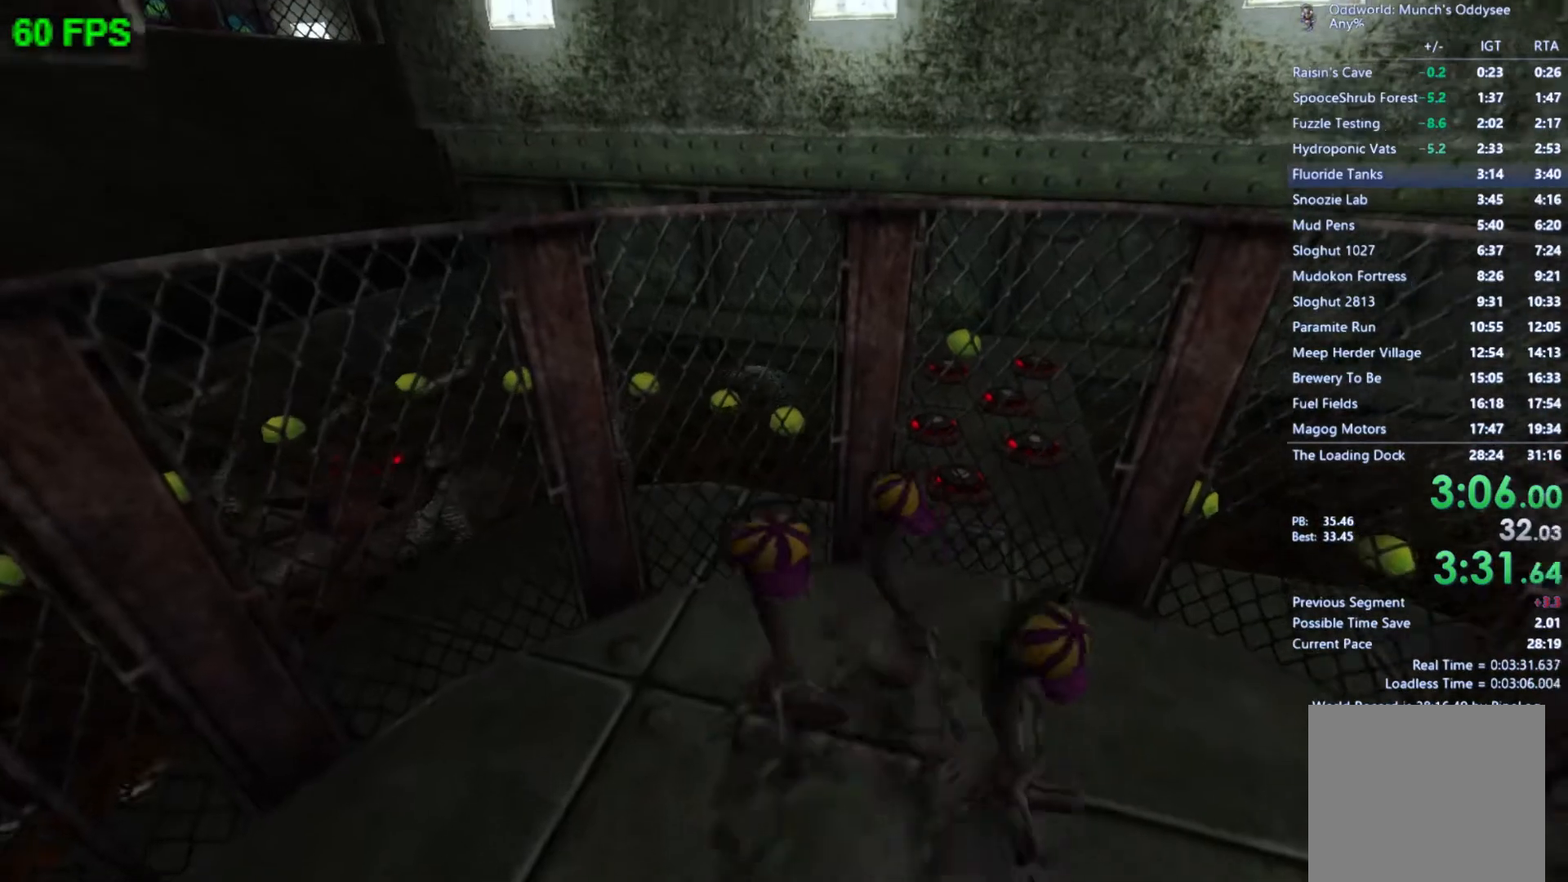
{"buttons": [], "left_stick": "center", "events": []}
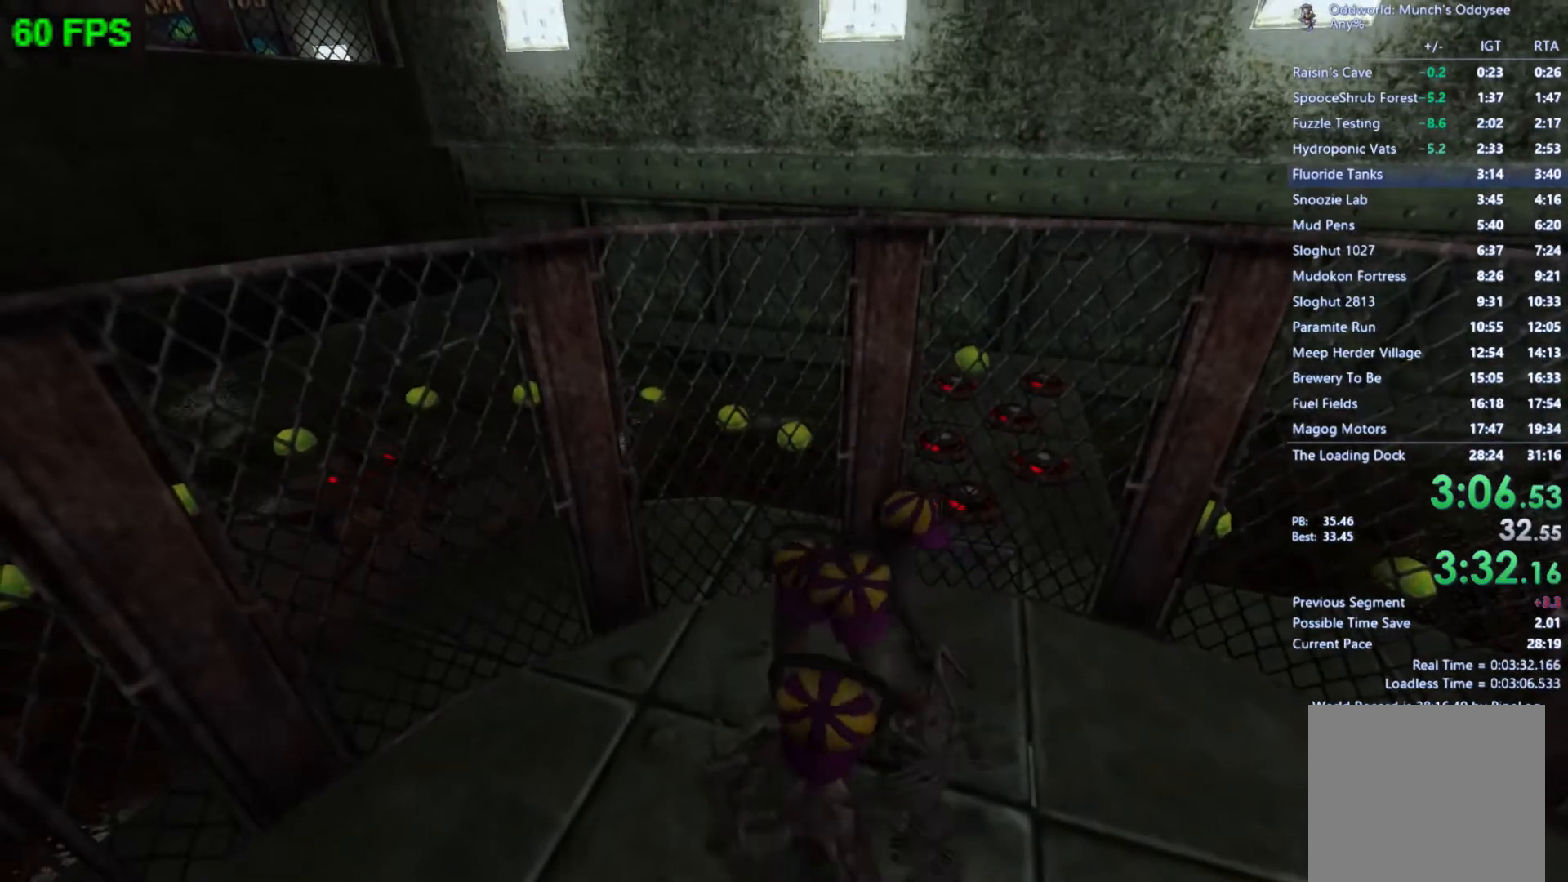
{"buttons": [], "left_stick": "center", "events": []}
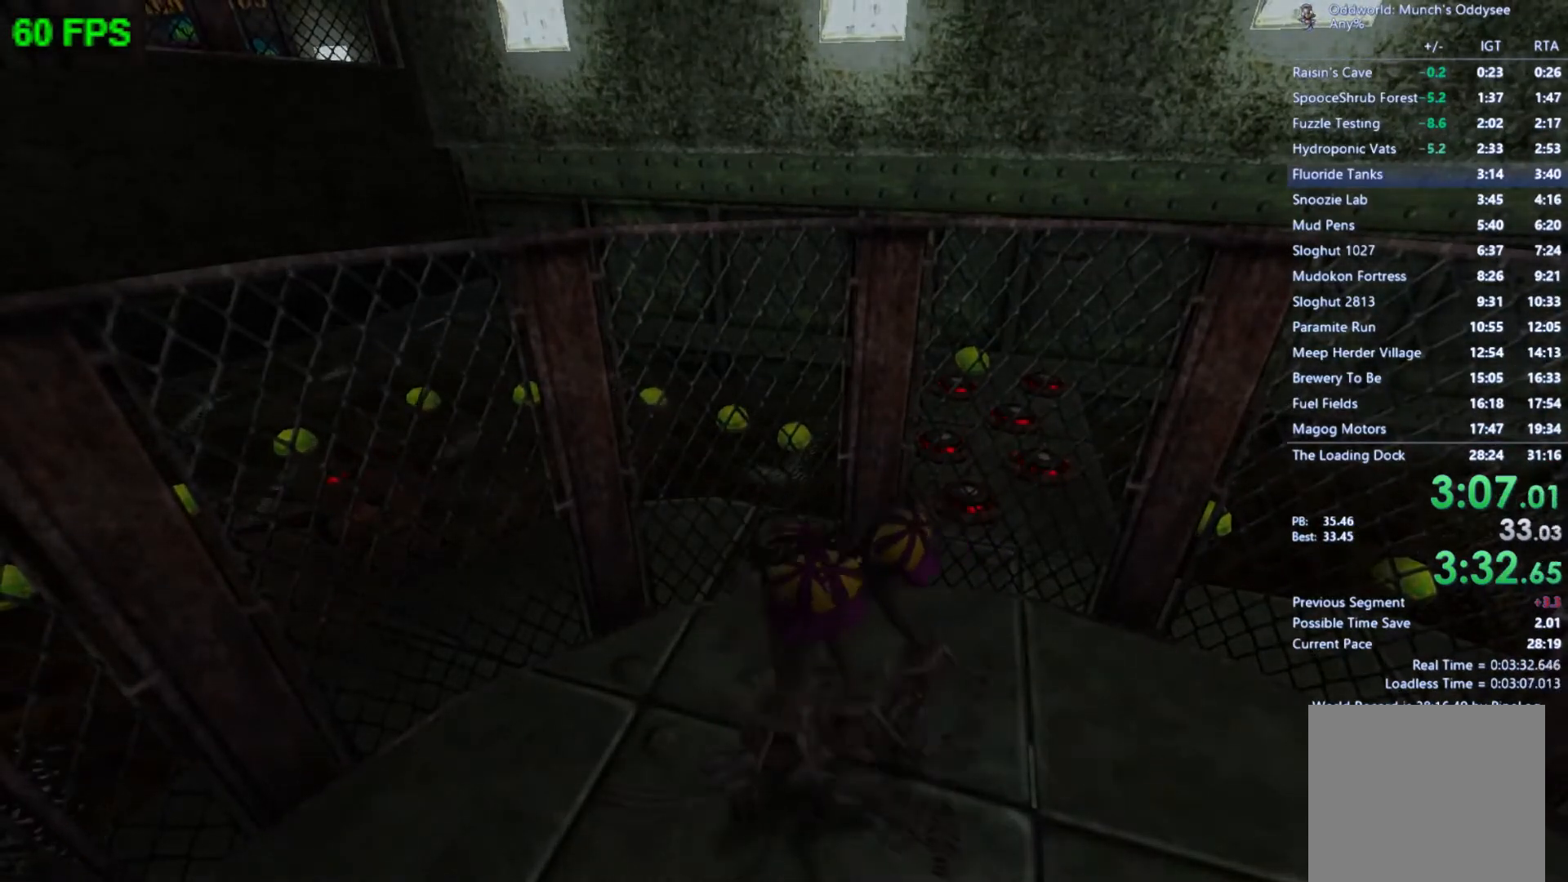
{"buttons": [], "left_stick": "center", "events": []}
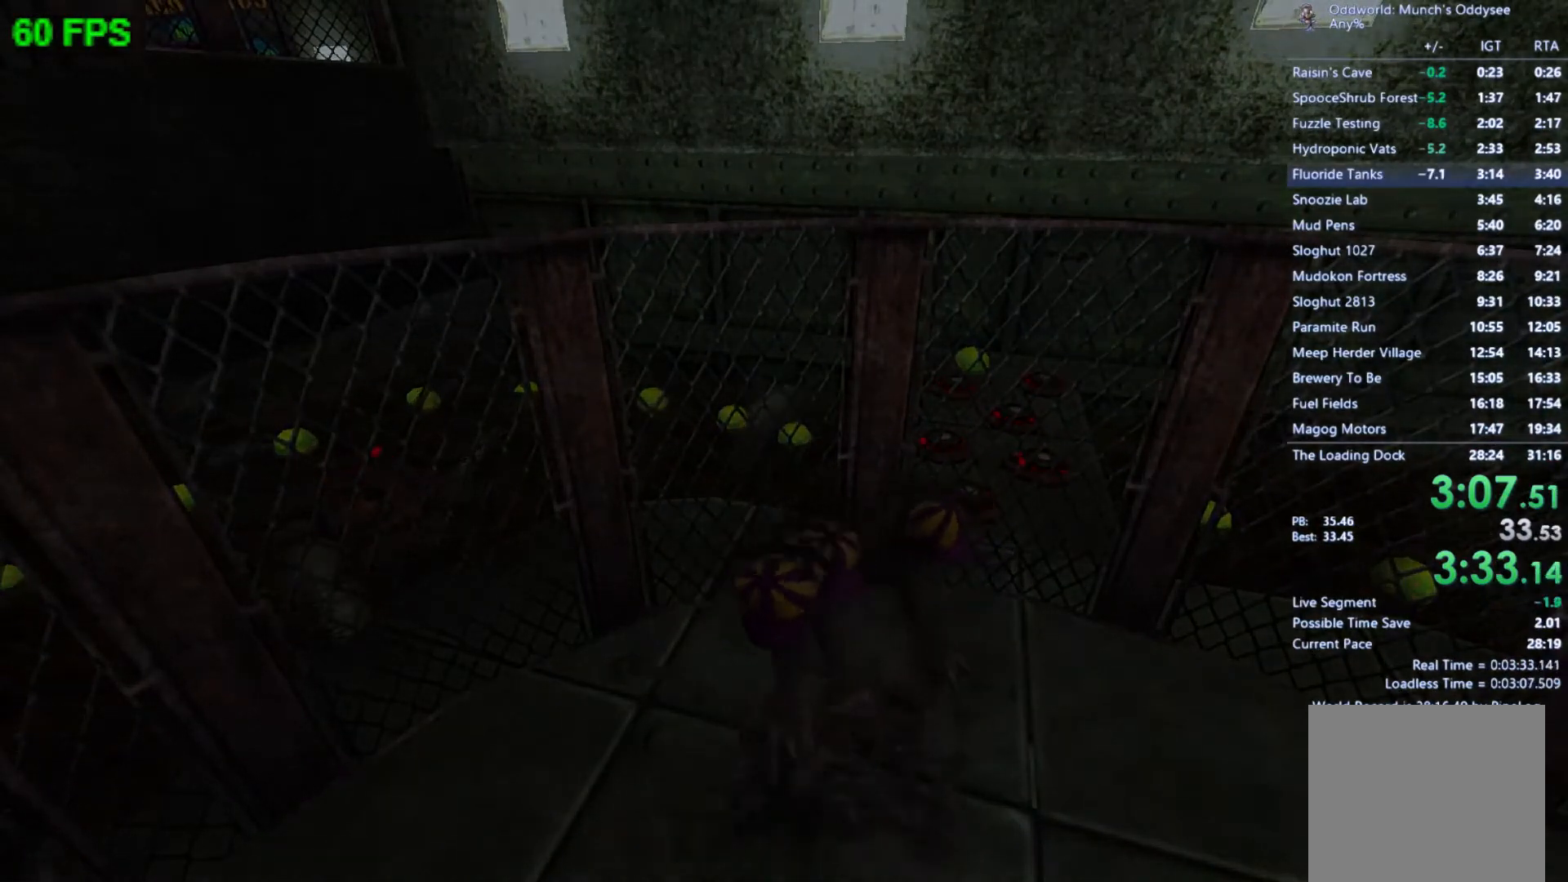
{"buttons": [], "left_stick": "center", "events": []}
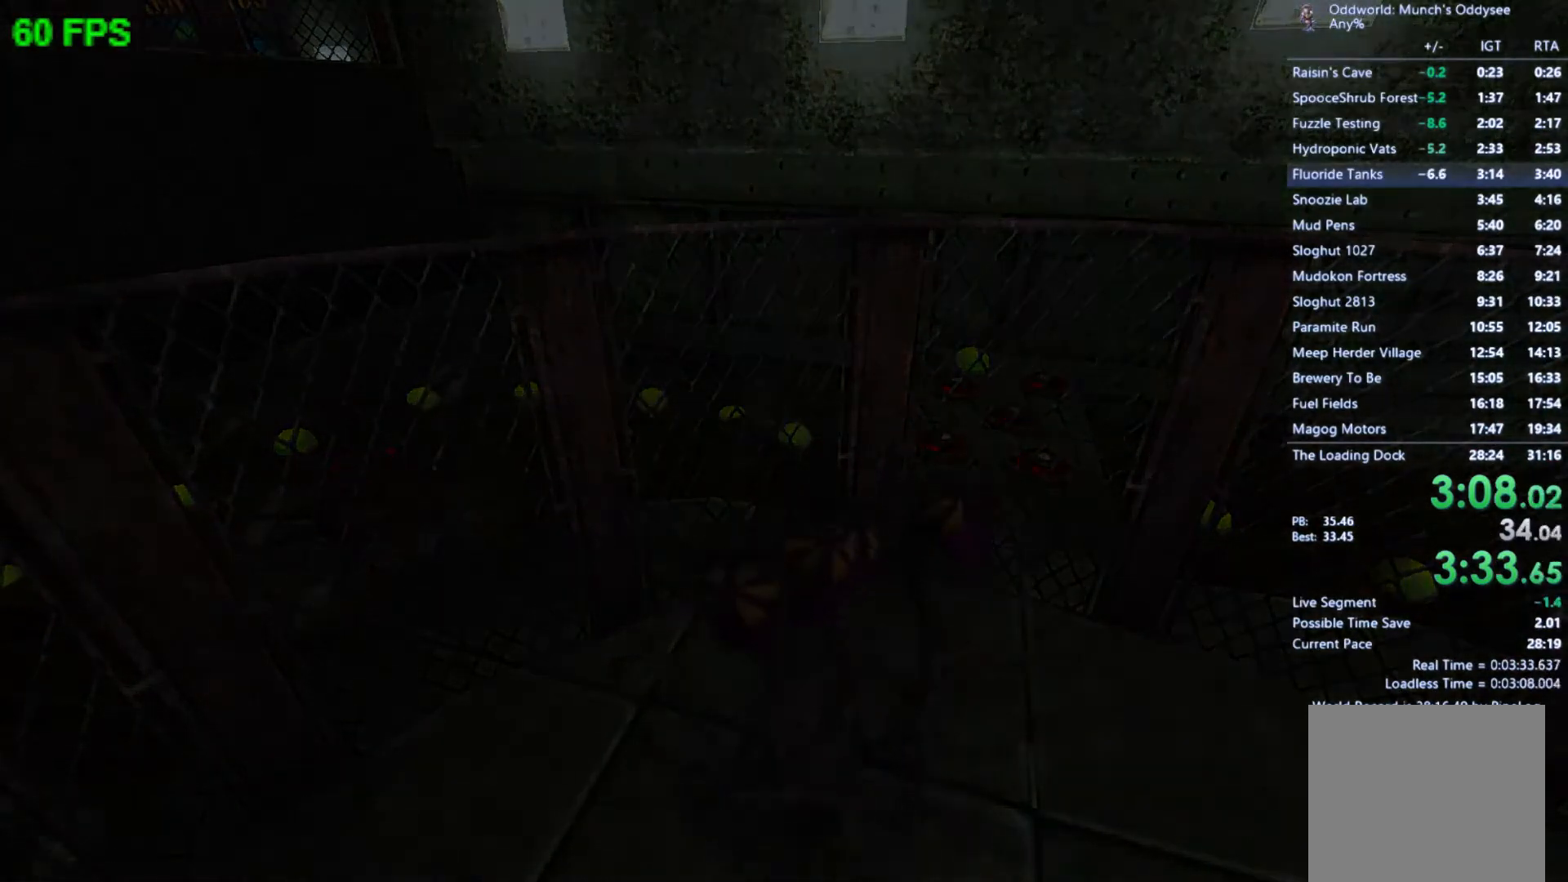
{"buttons": [], "left_stick": "center", "events": []}
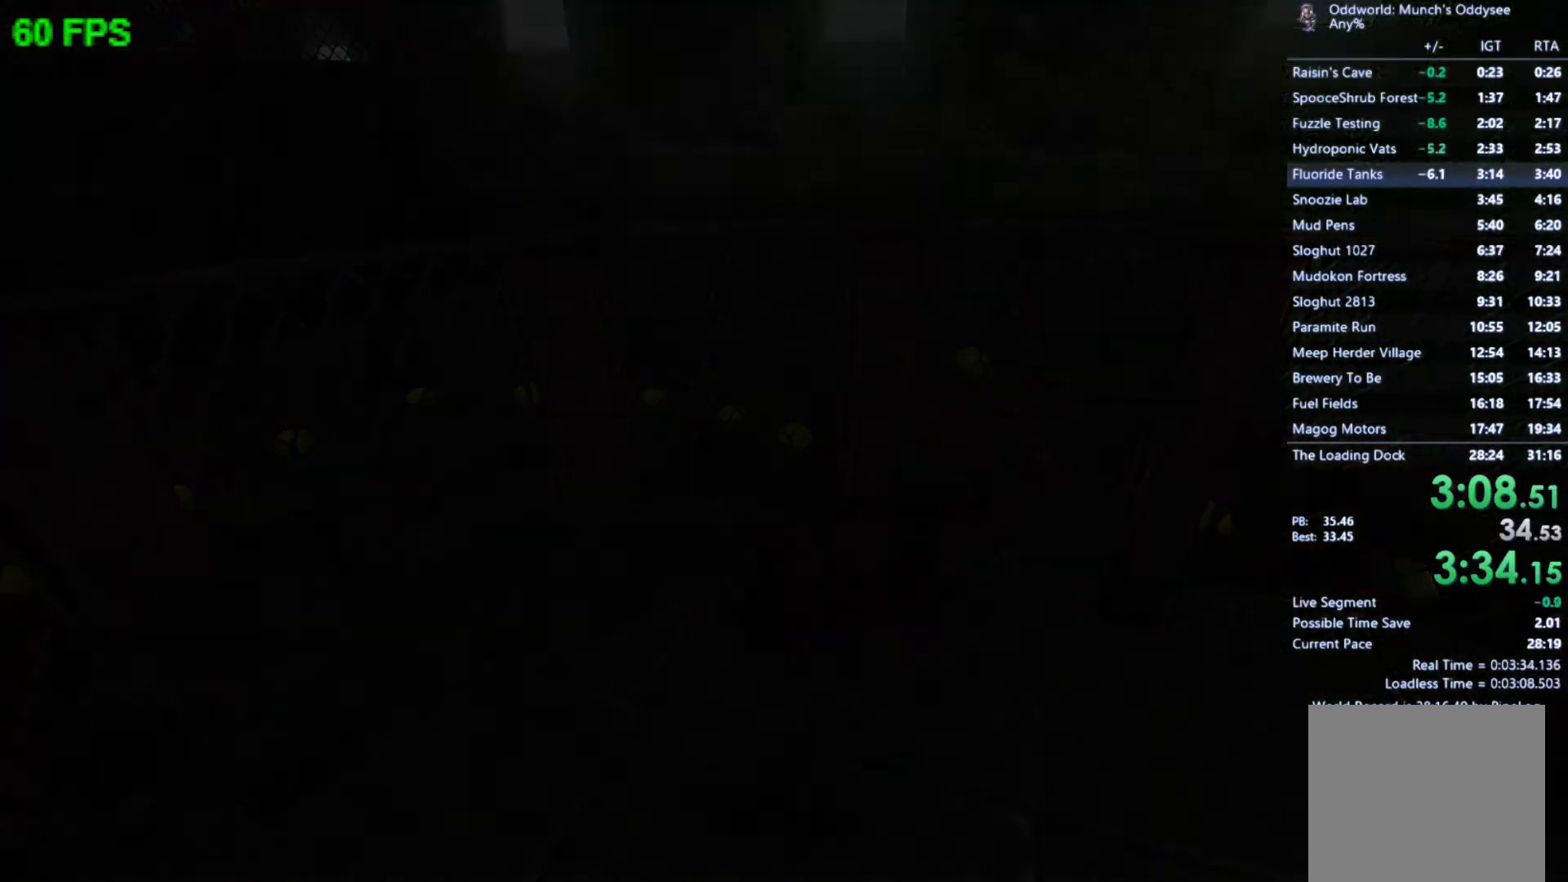
{"buttons": [], "left_stick": "center", "events": []}
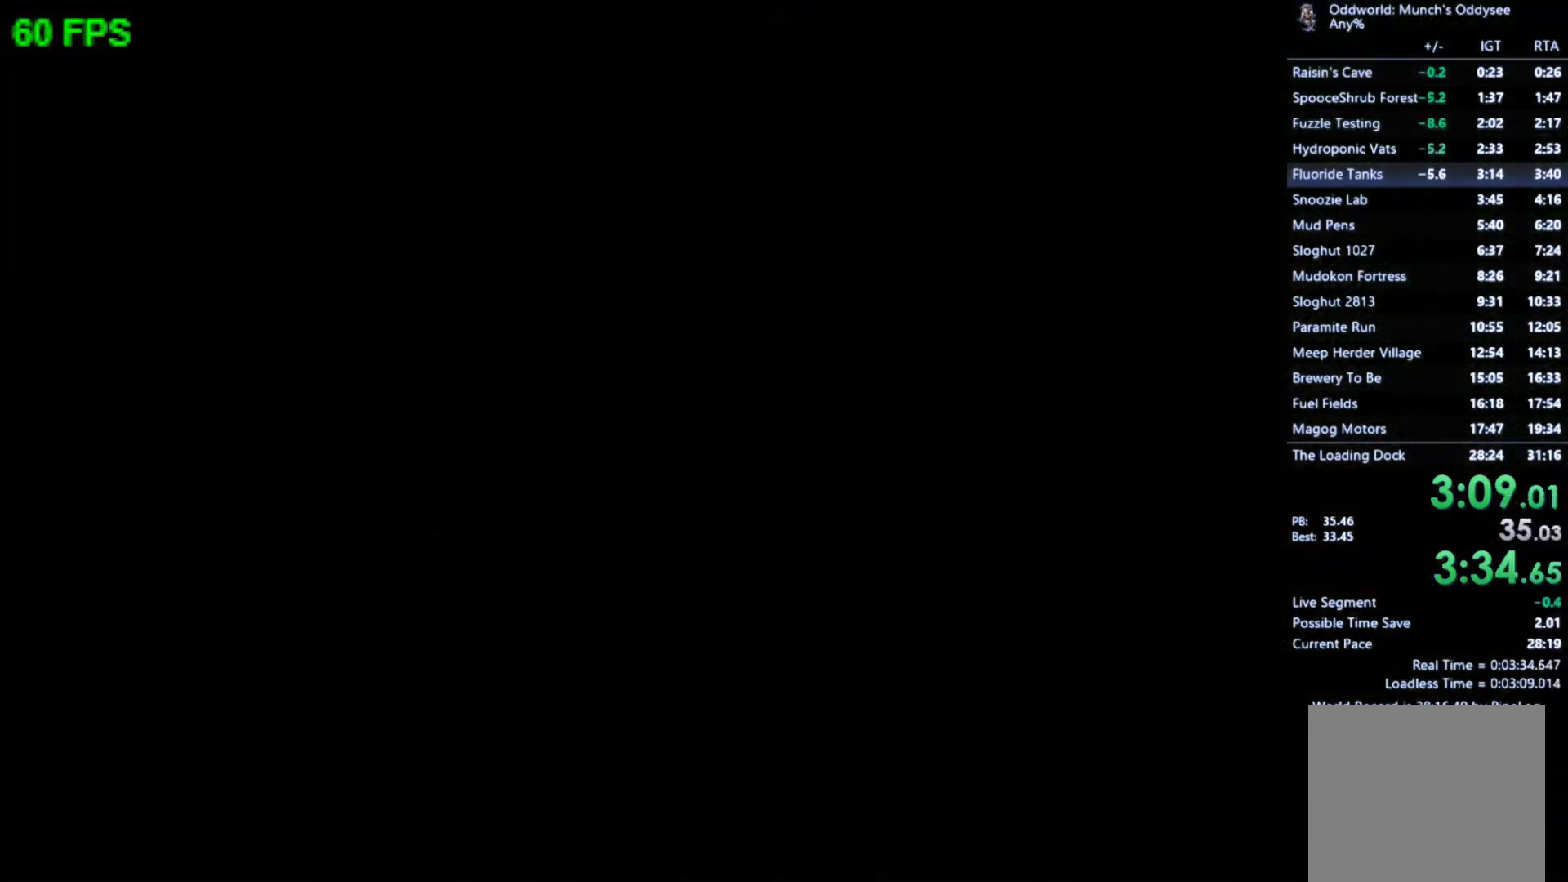
{"buttons": [], "left_stick": "center", "events": []}
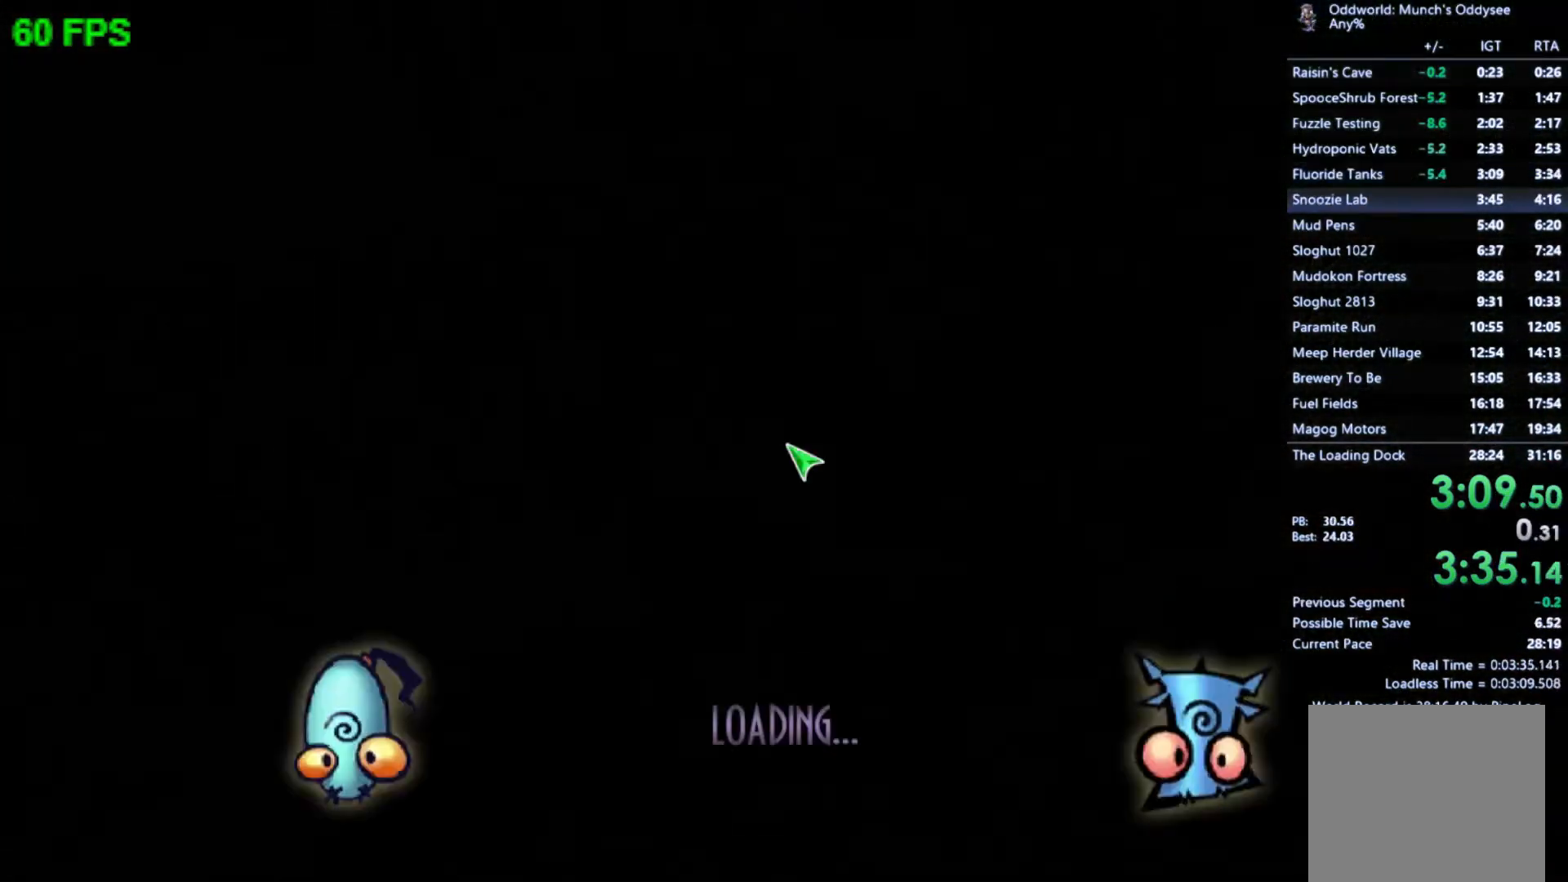
{"buttons": [], "left_stick": "center", "events": []}
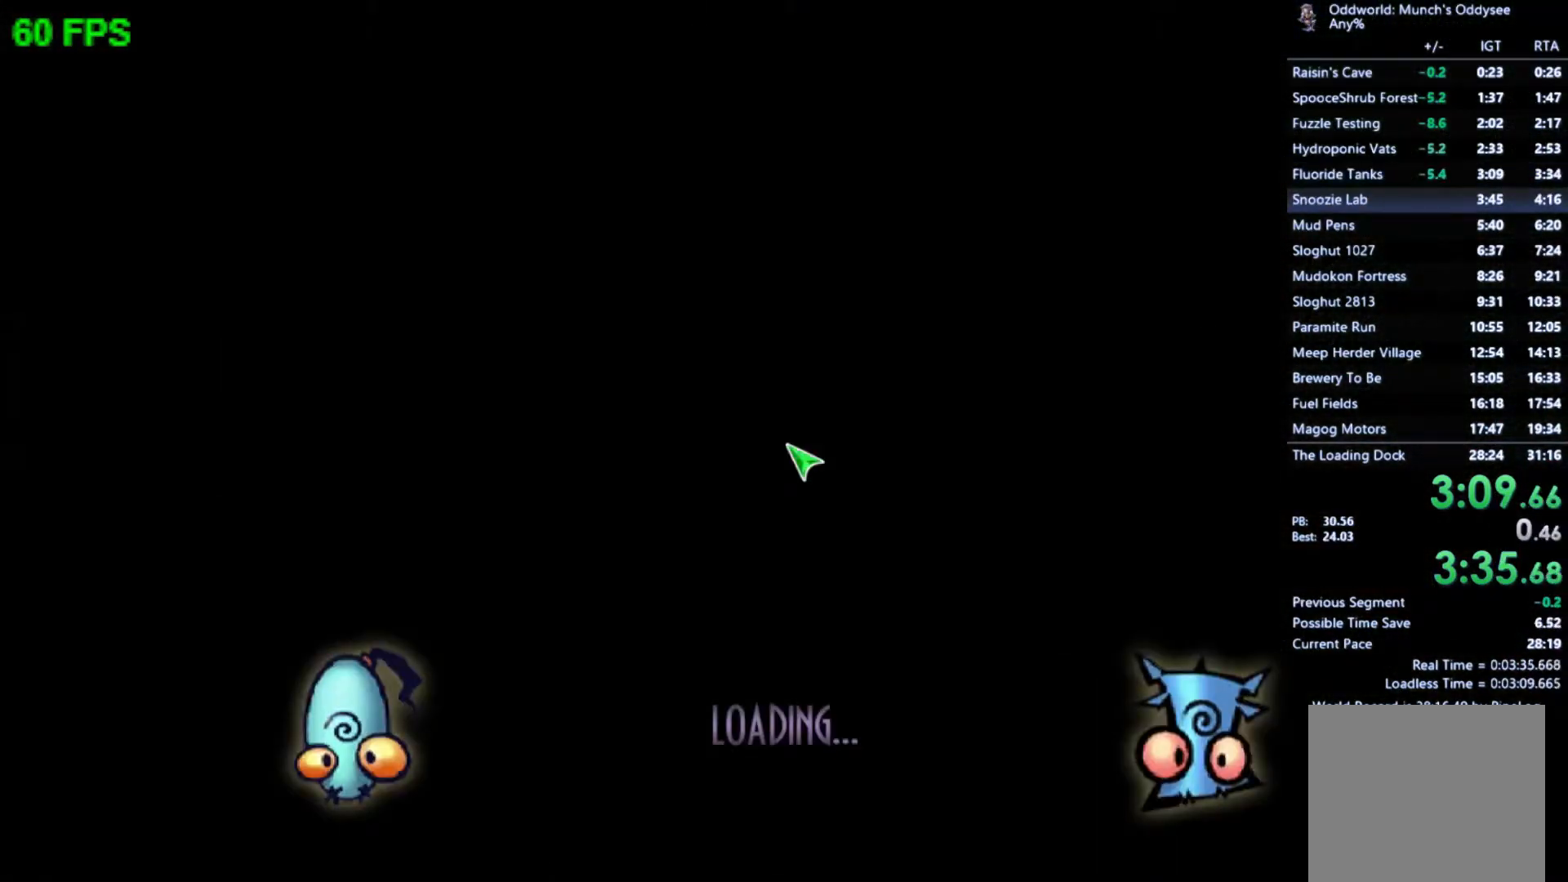
{"buttons": ["A"], "left_stick": "left", "events": [[467, "A", "down"], [467, "left_stick", "left"]]}
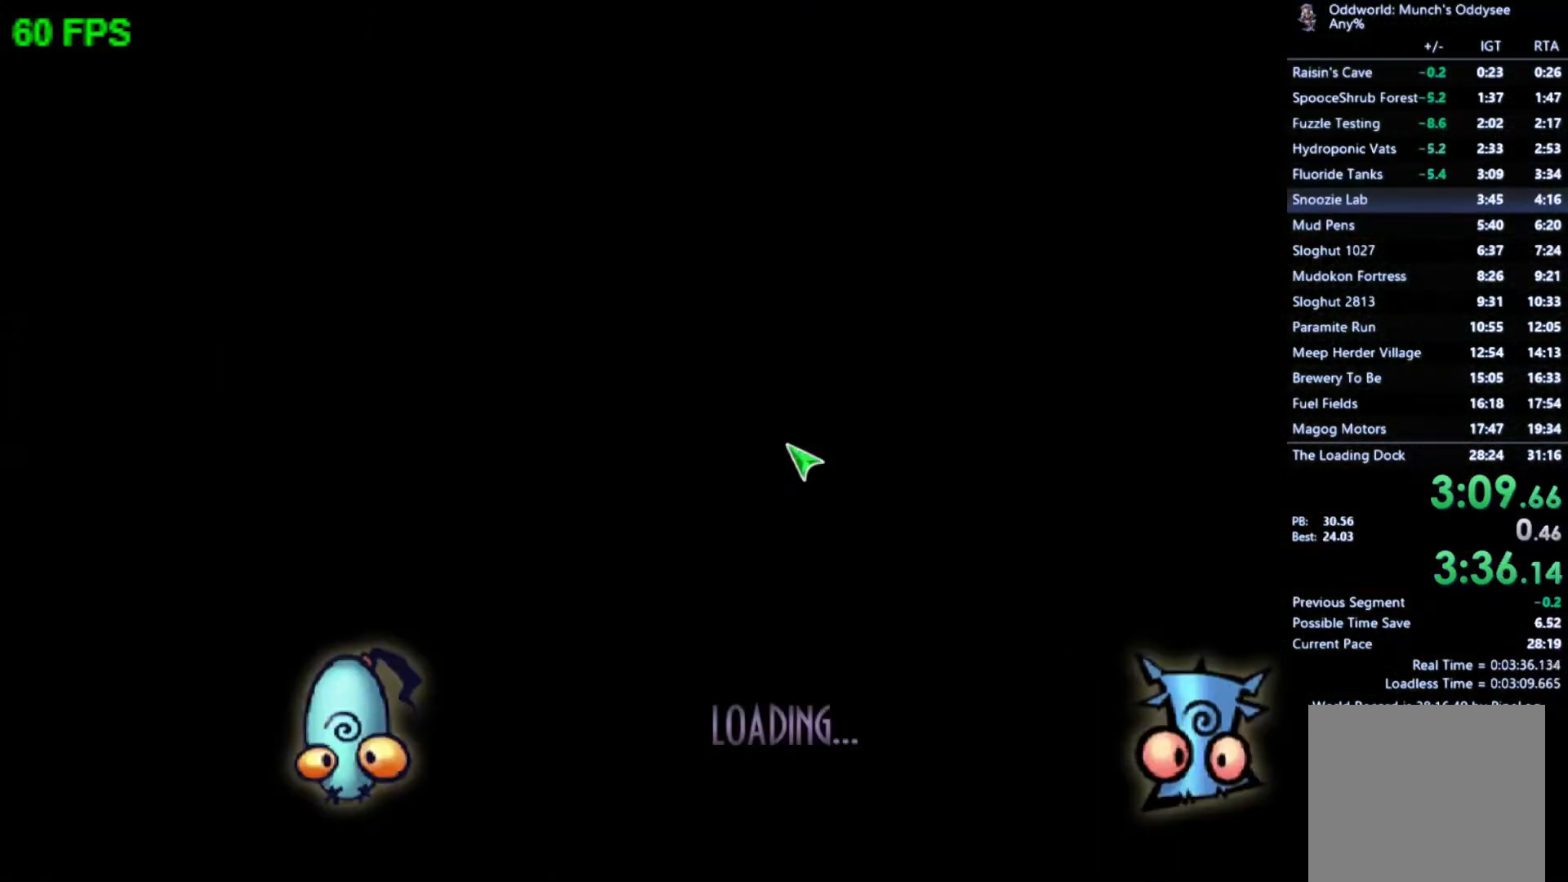
{"buttons": ["A"], "left_stick": "left", "events": [[33, "A", "up"], [100, "left_stick", "center"], [167, "A", "down"], [167, "left_stick", "left"], [233, "A", "up"], [333, "A", "down"], [400, "A", "up"], [467, "A", "down"]]}
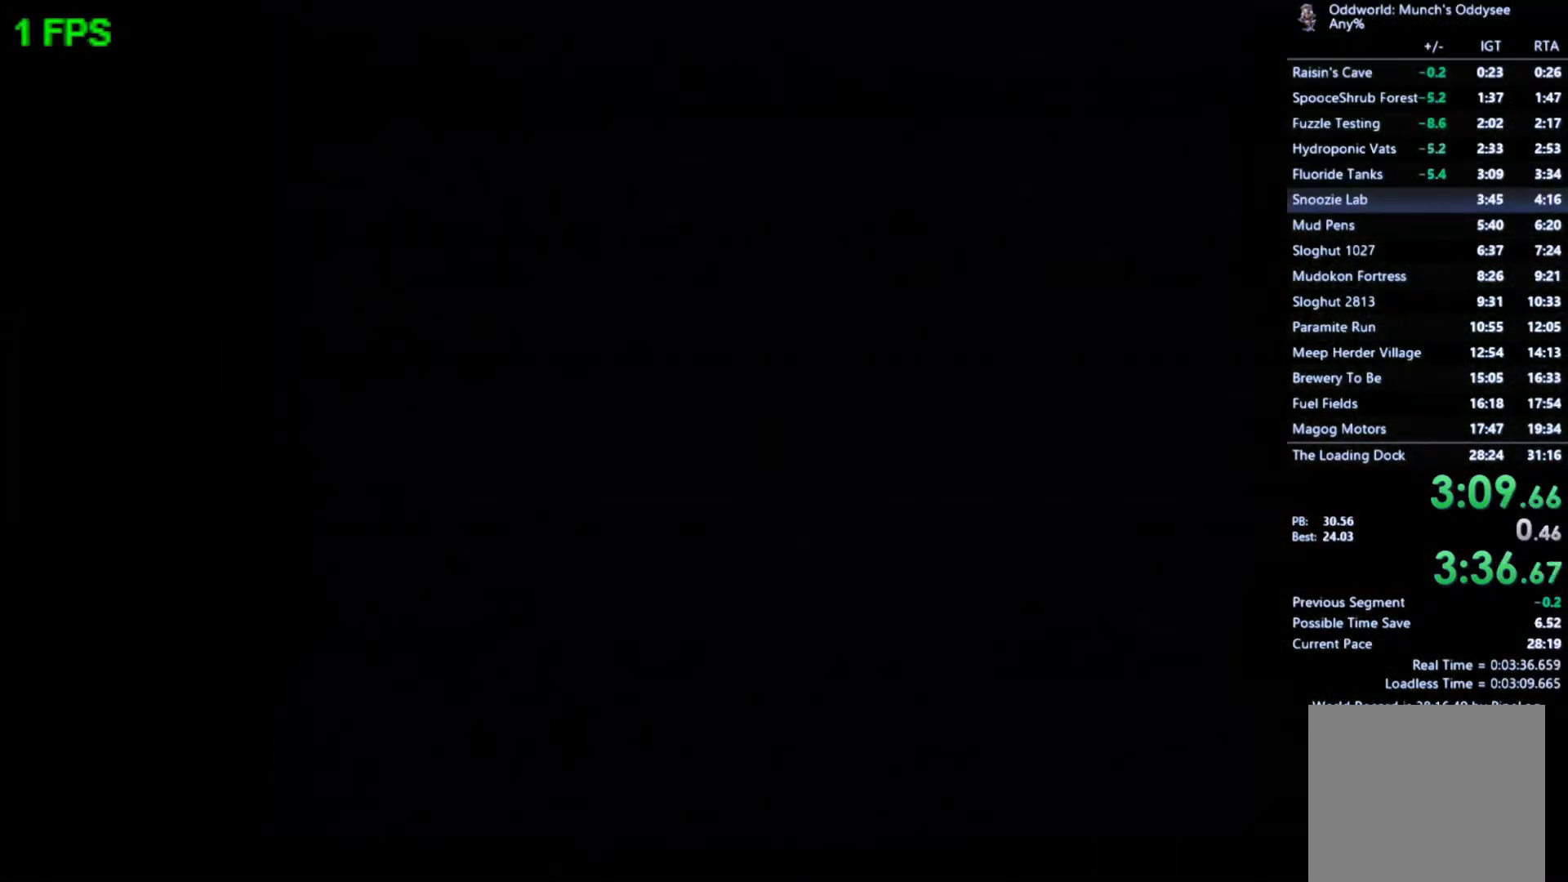
{"buttons": [], "left_stick": "left", "events": [[67, "A", "up"], [133, "A", "down"], [200, "A", "up"], [267, "A", "down"], [333, "A", "up"], [400, "A", "down"], [467, "A", "up"]]}
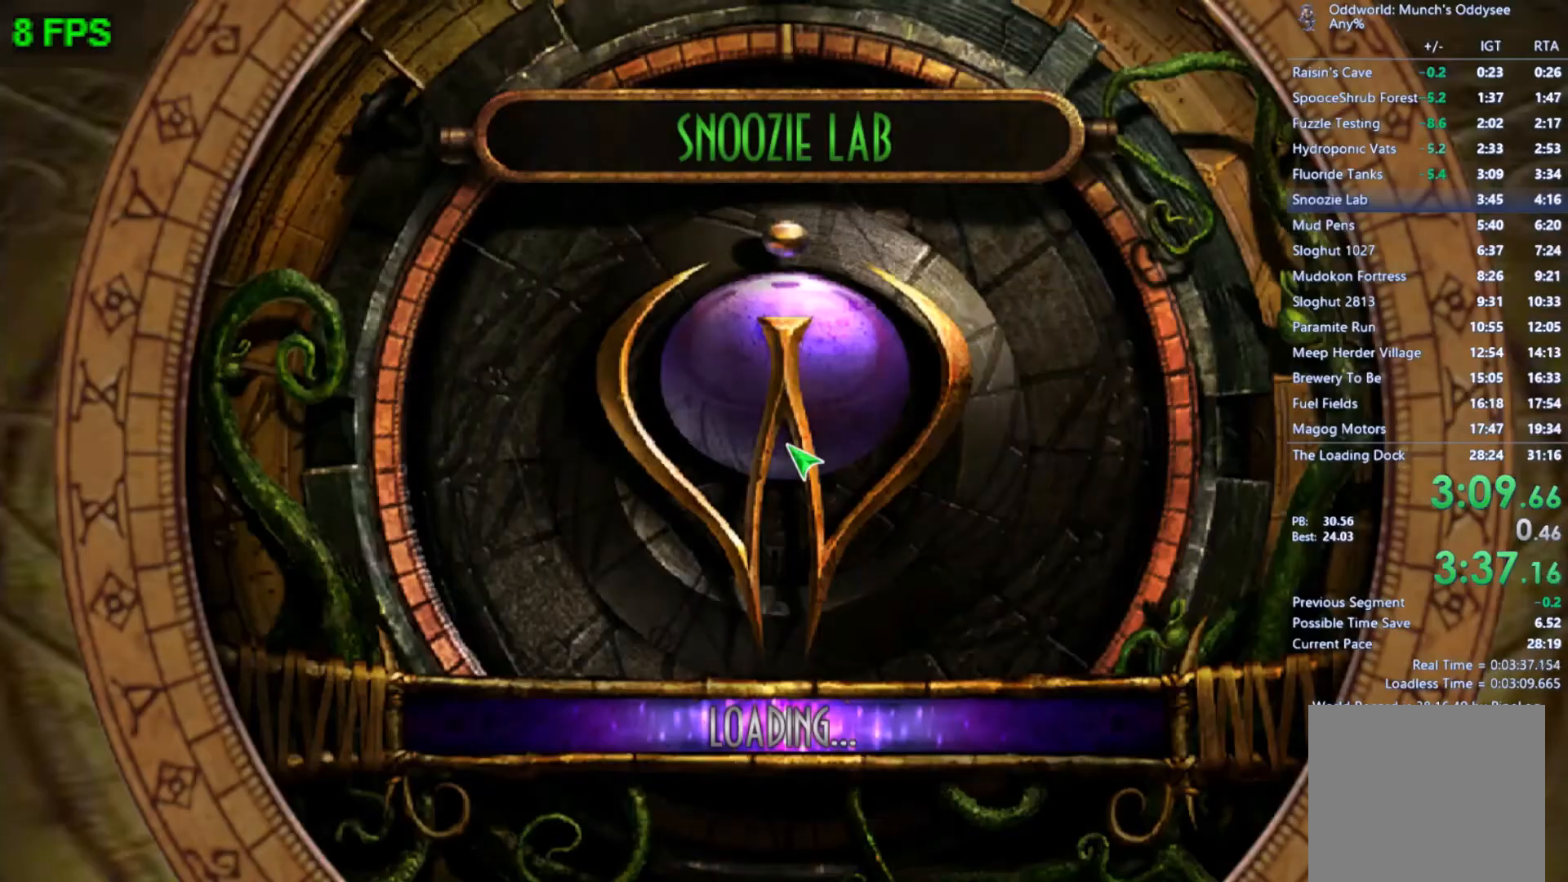
{"buttons": [], "left_stick": "center", "events": [[33, "A", "down"], [100, "A", "up"], [167, "left_stick", "center"]]}
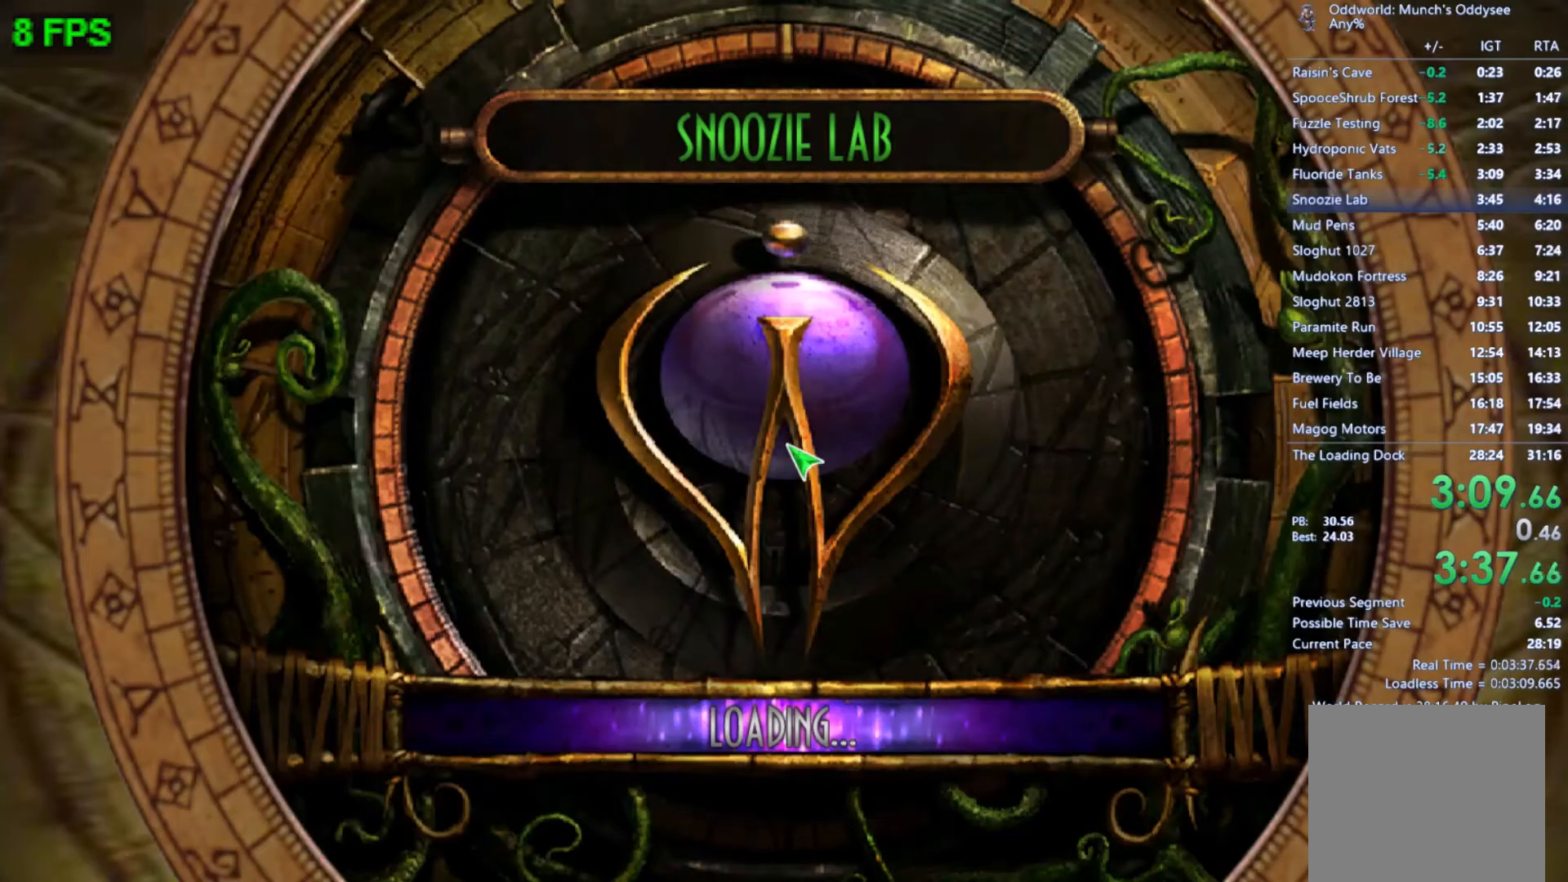
{"buttons": [], "left_stick": "center", "events": []}
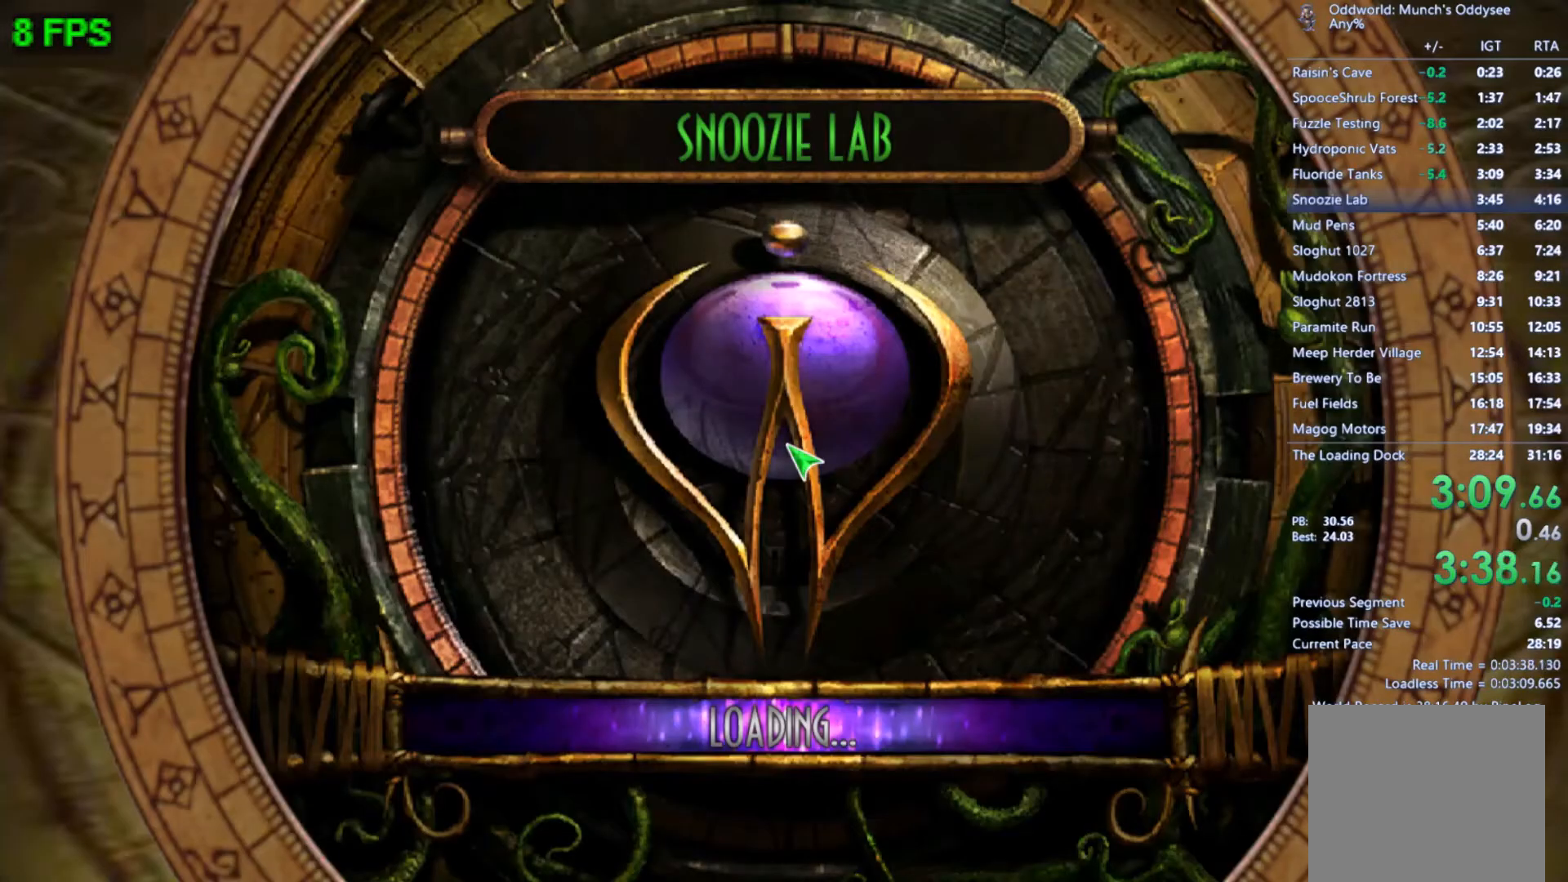
{"buttons": [], "left_stick": "center", "events": []}
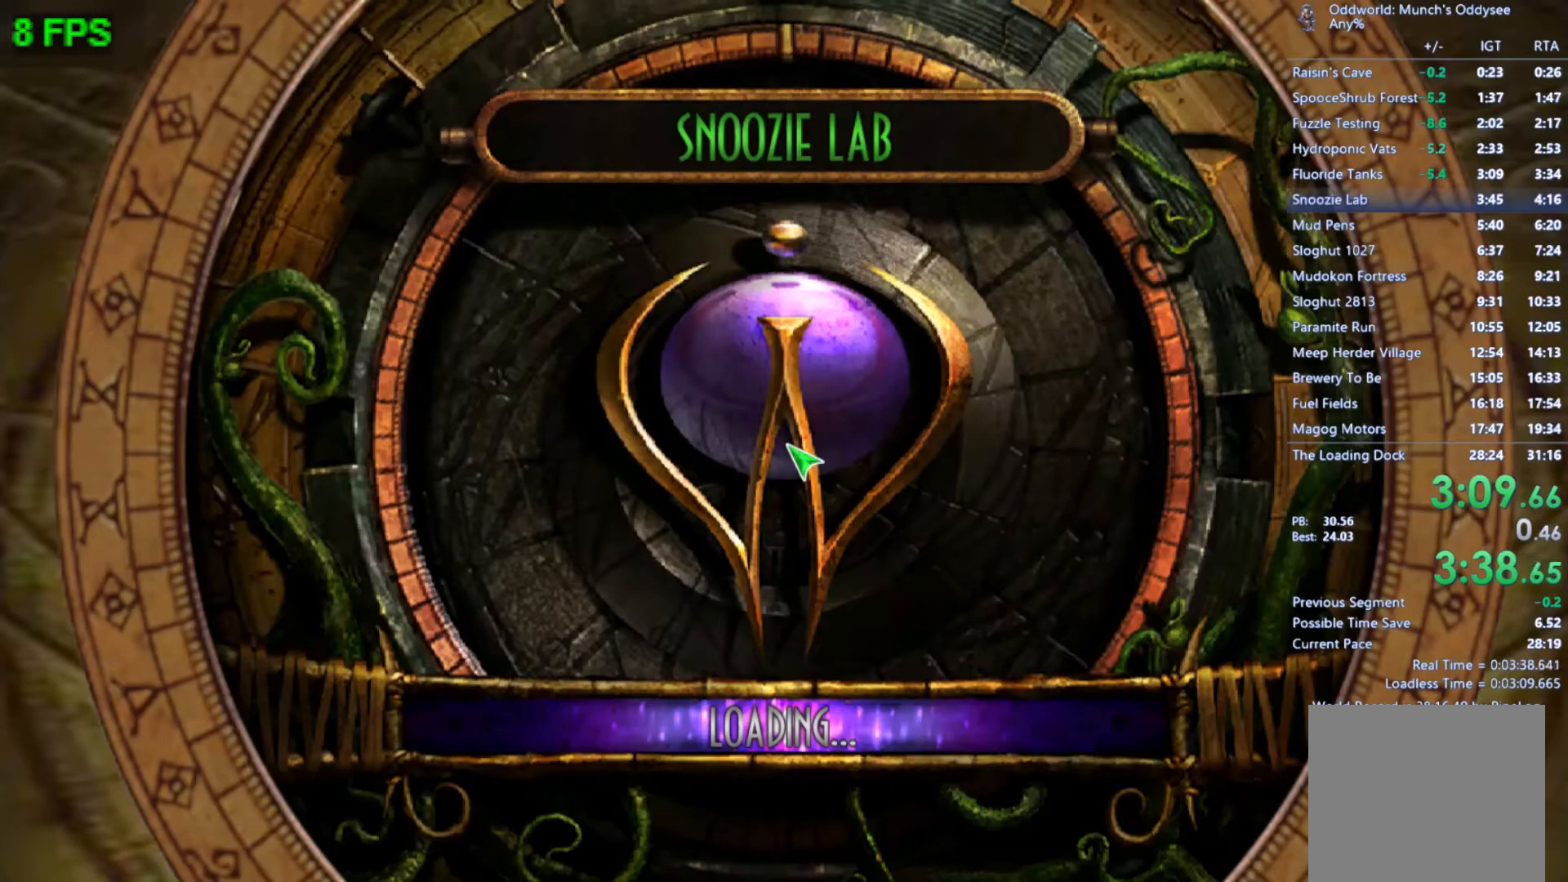
{"buttons": [], "left_stick": "center", "events": []}
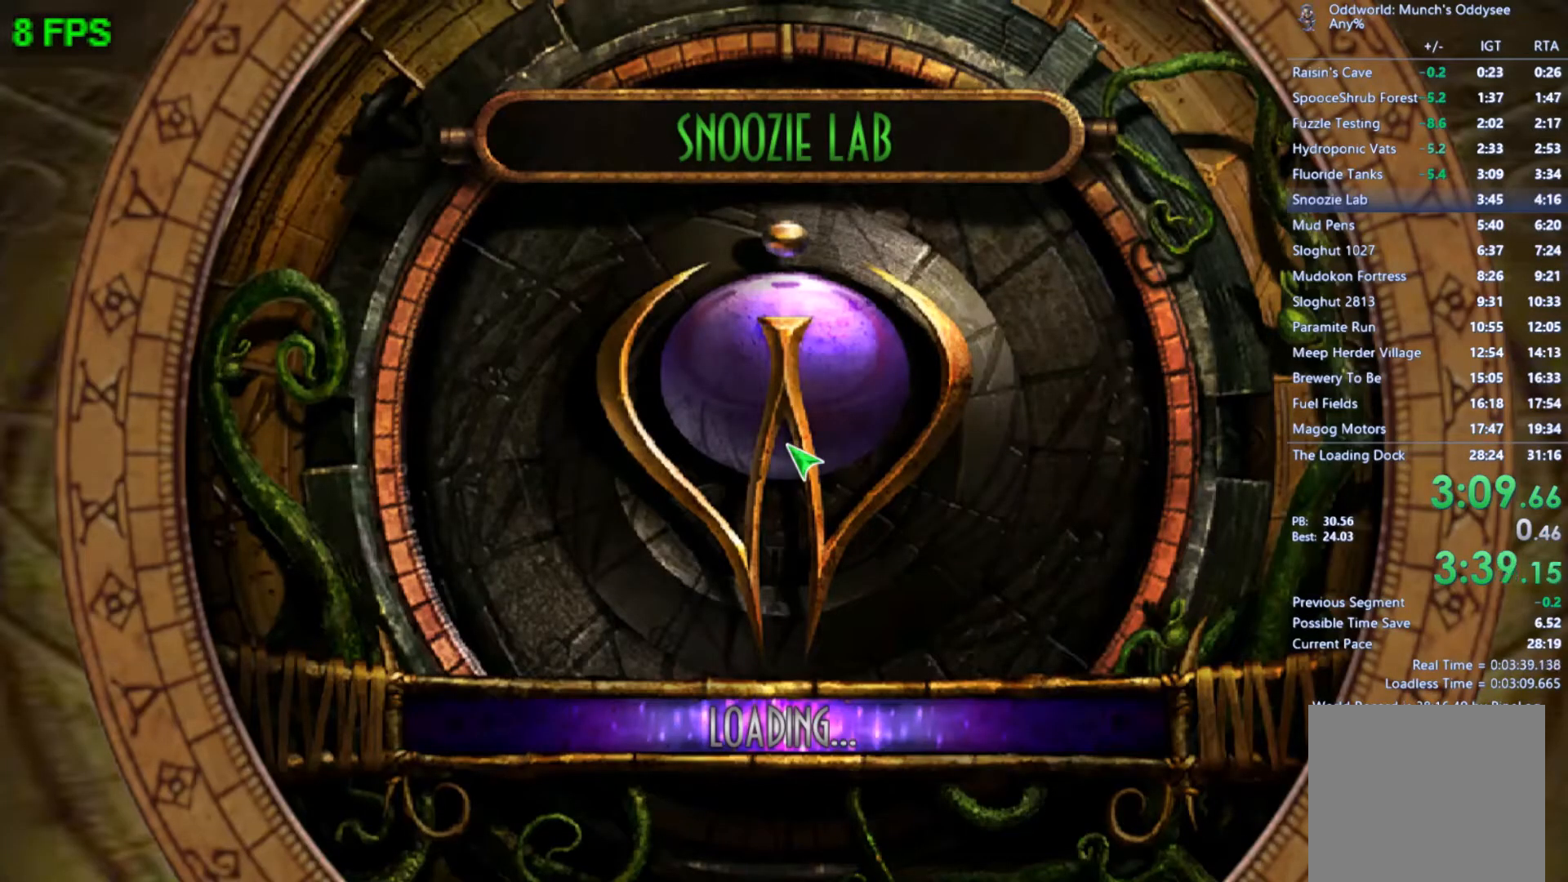
{"buttons": [], "left_stick": "center", "events": []}
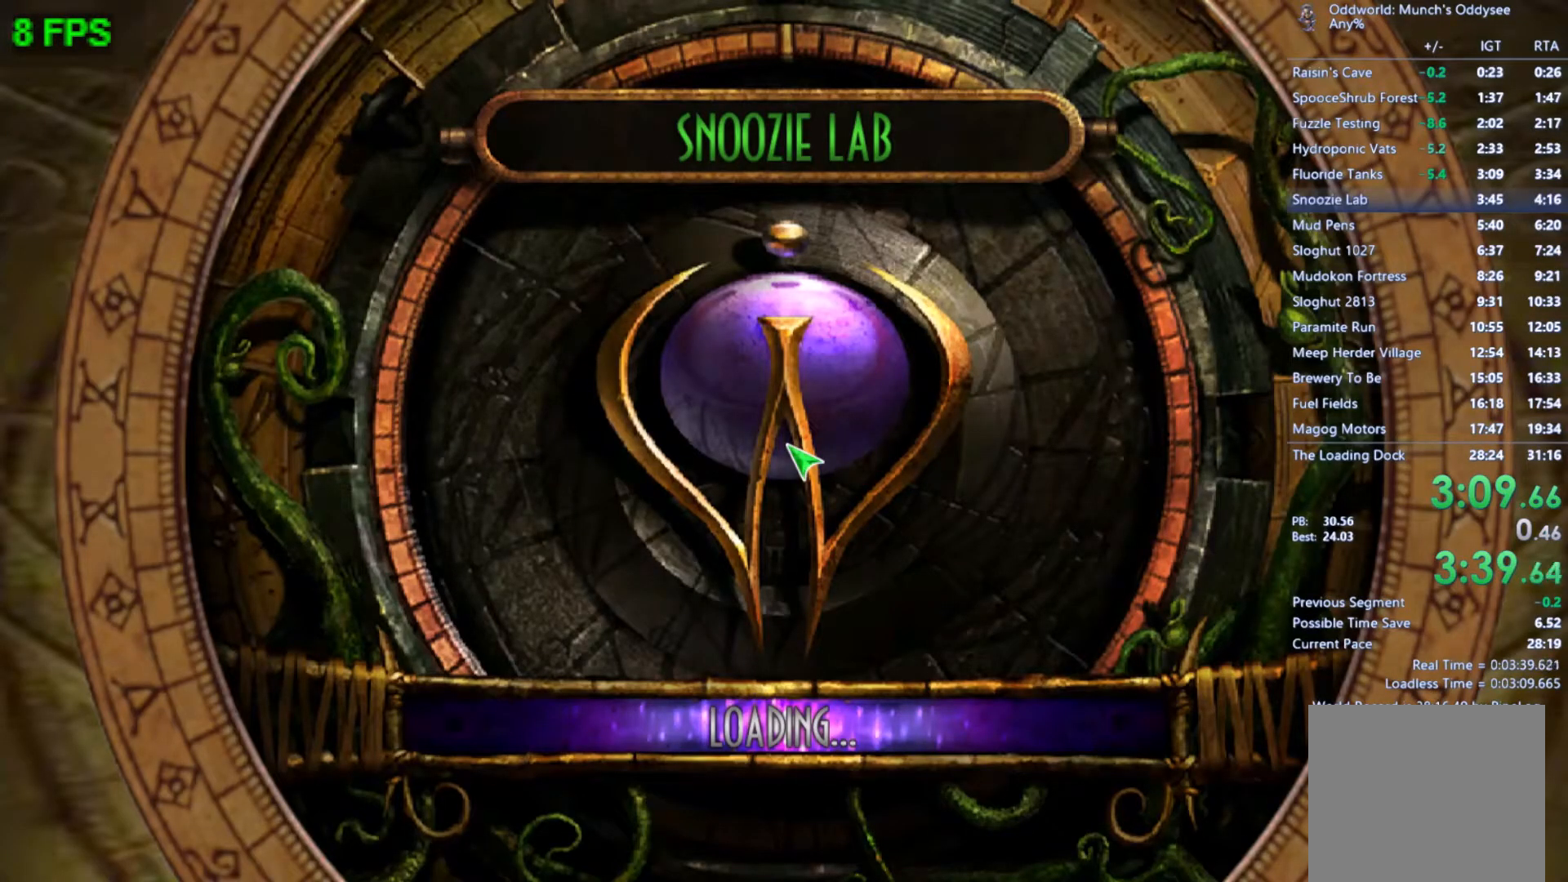
{"buttons": [], "left_stick": "center", "events": []}
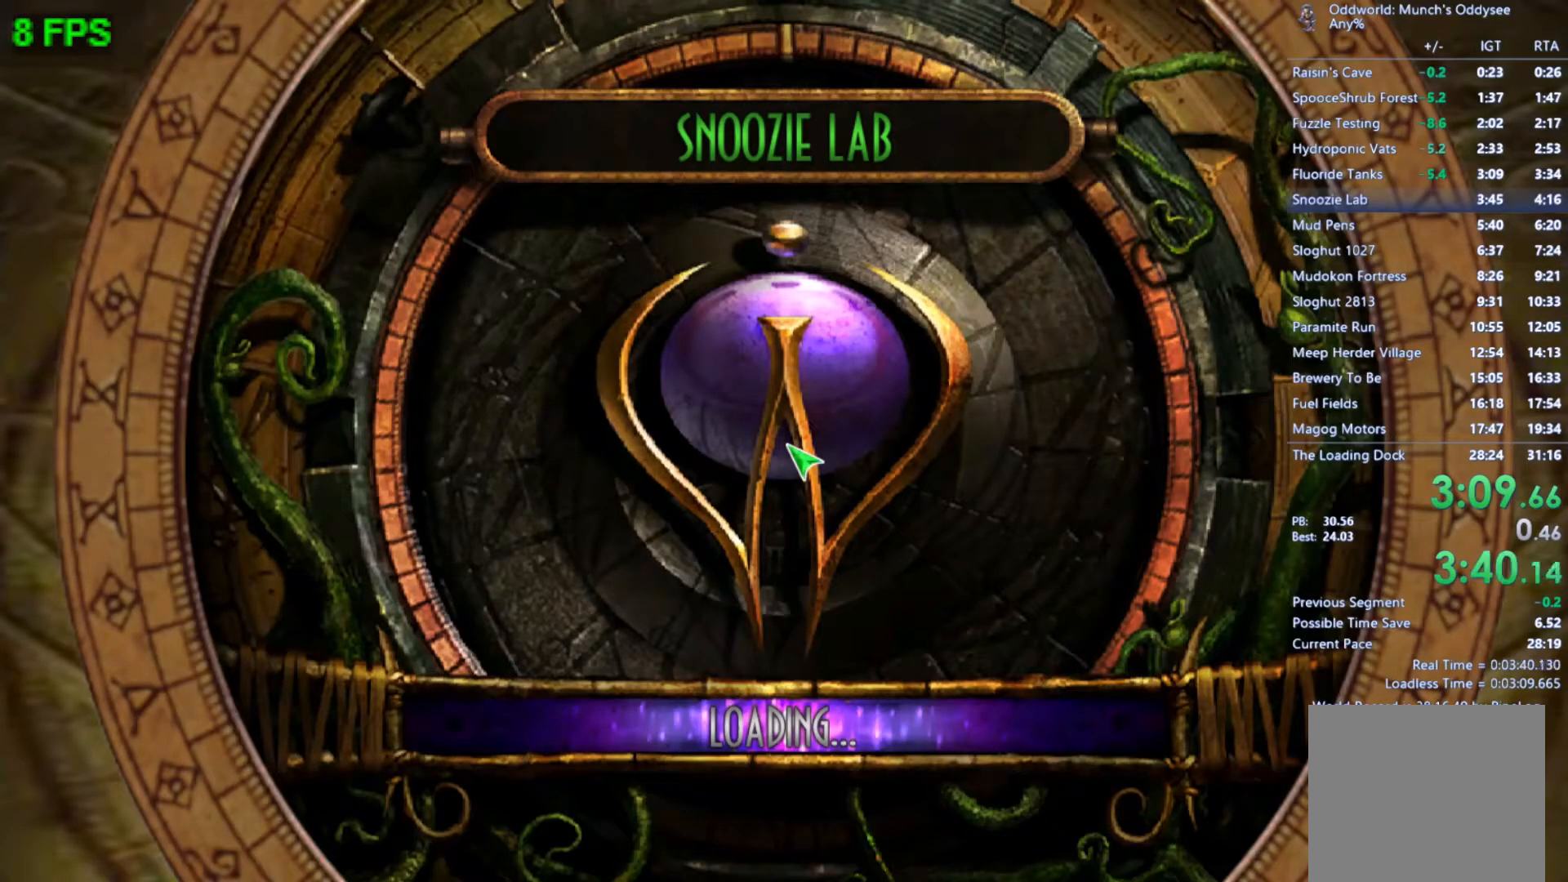
{"buttons": [], "left_stick": "center", "events": []}
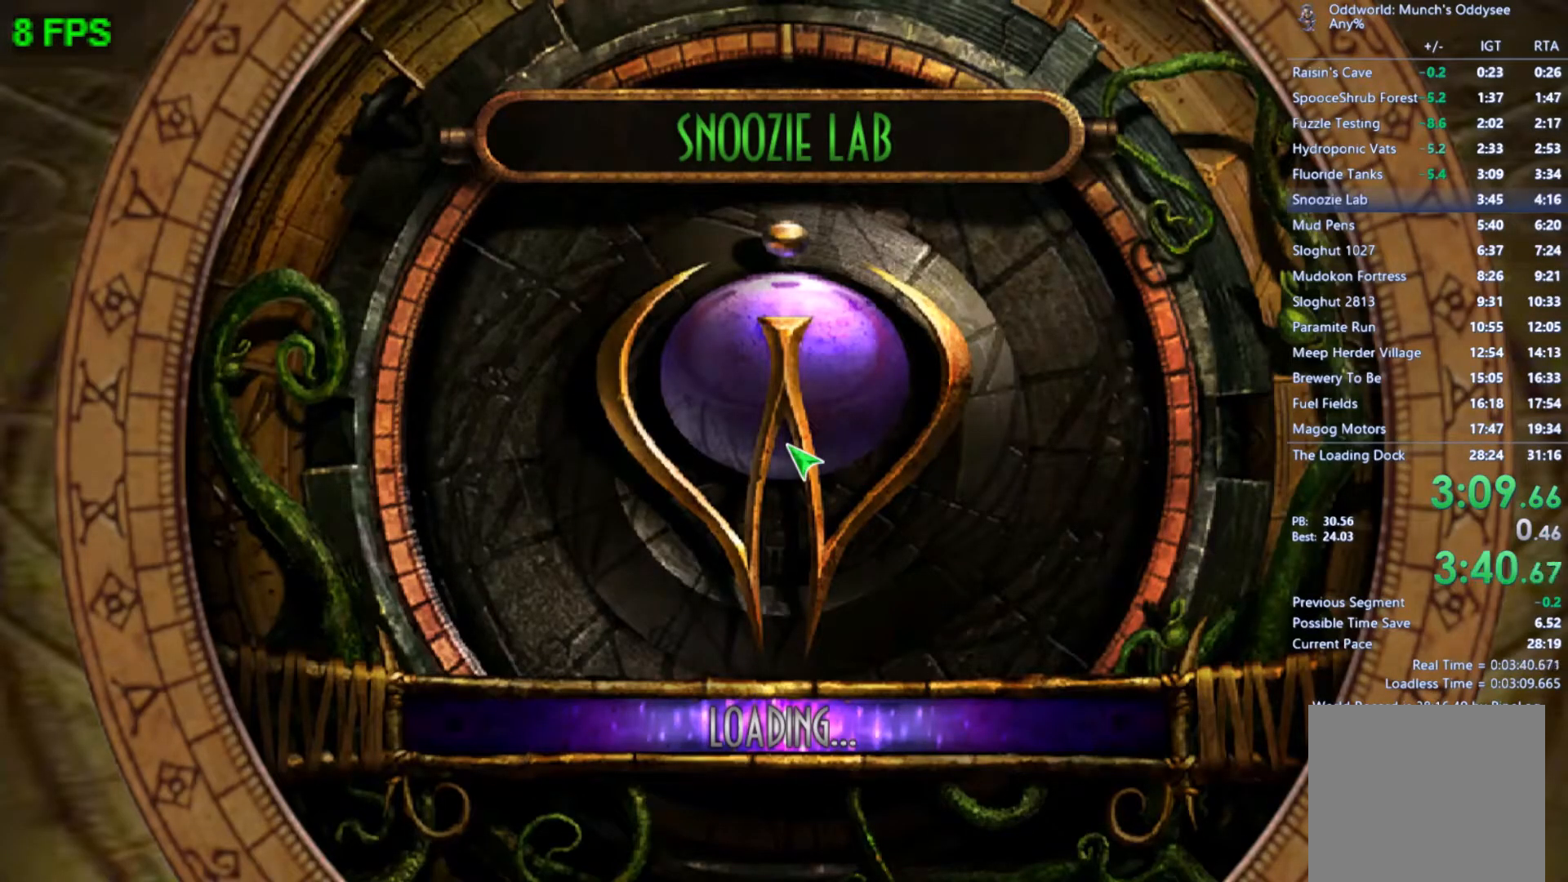
{"buttons": [], "left_stick": "center", "events": []}
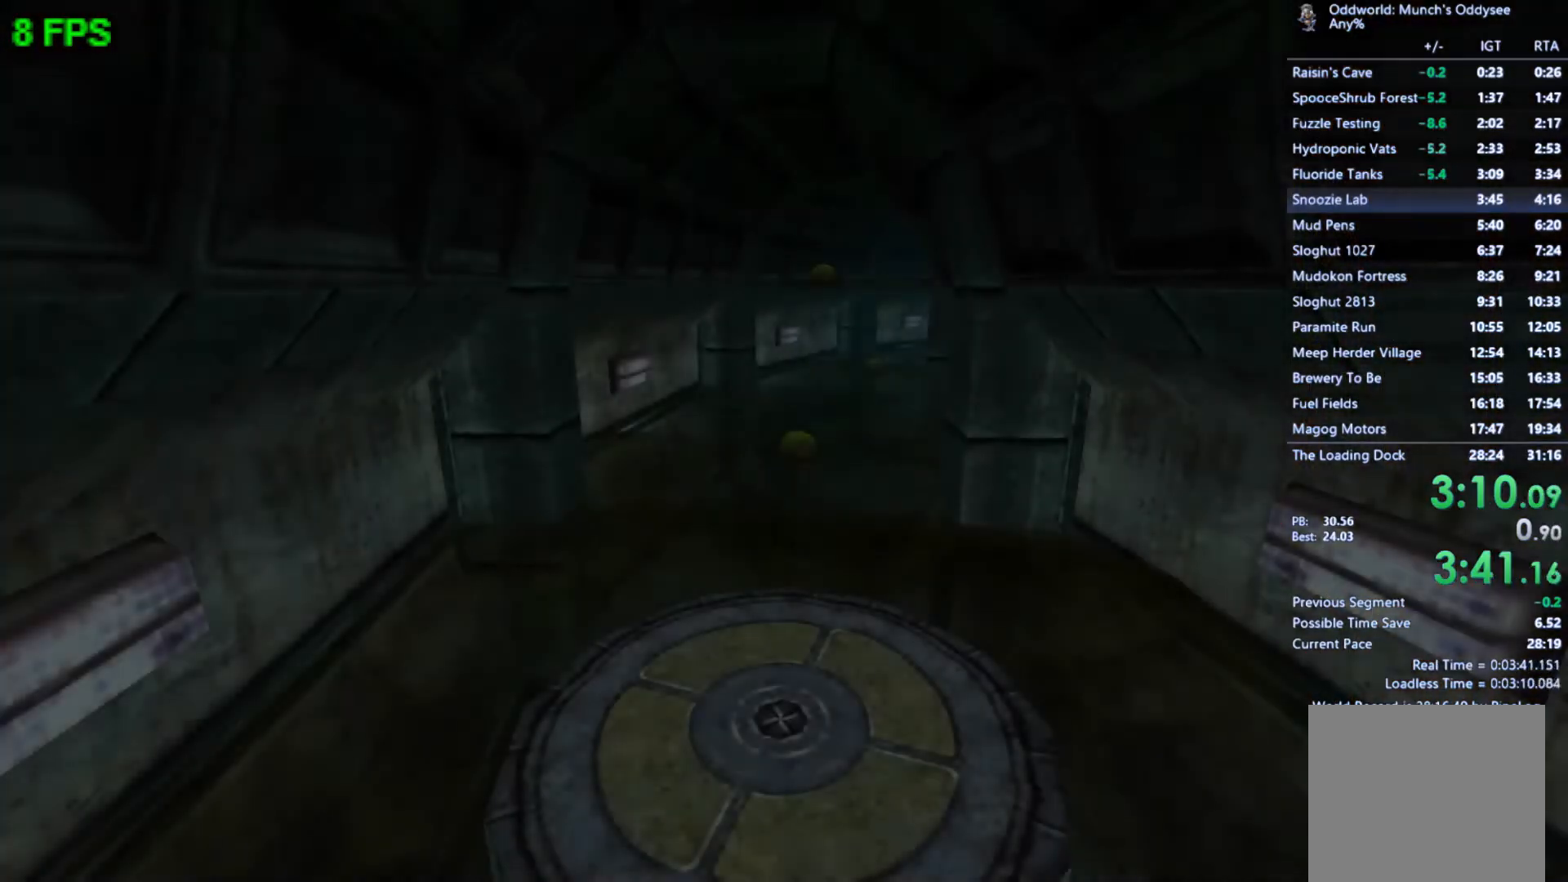
{"buttons": ["L1"], "left_stick": "center", "events": [[400, "L1", "down"]]}
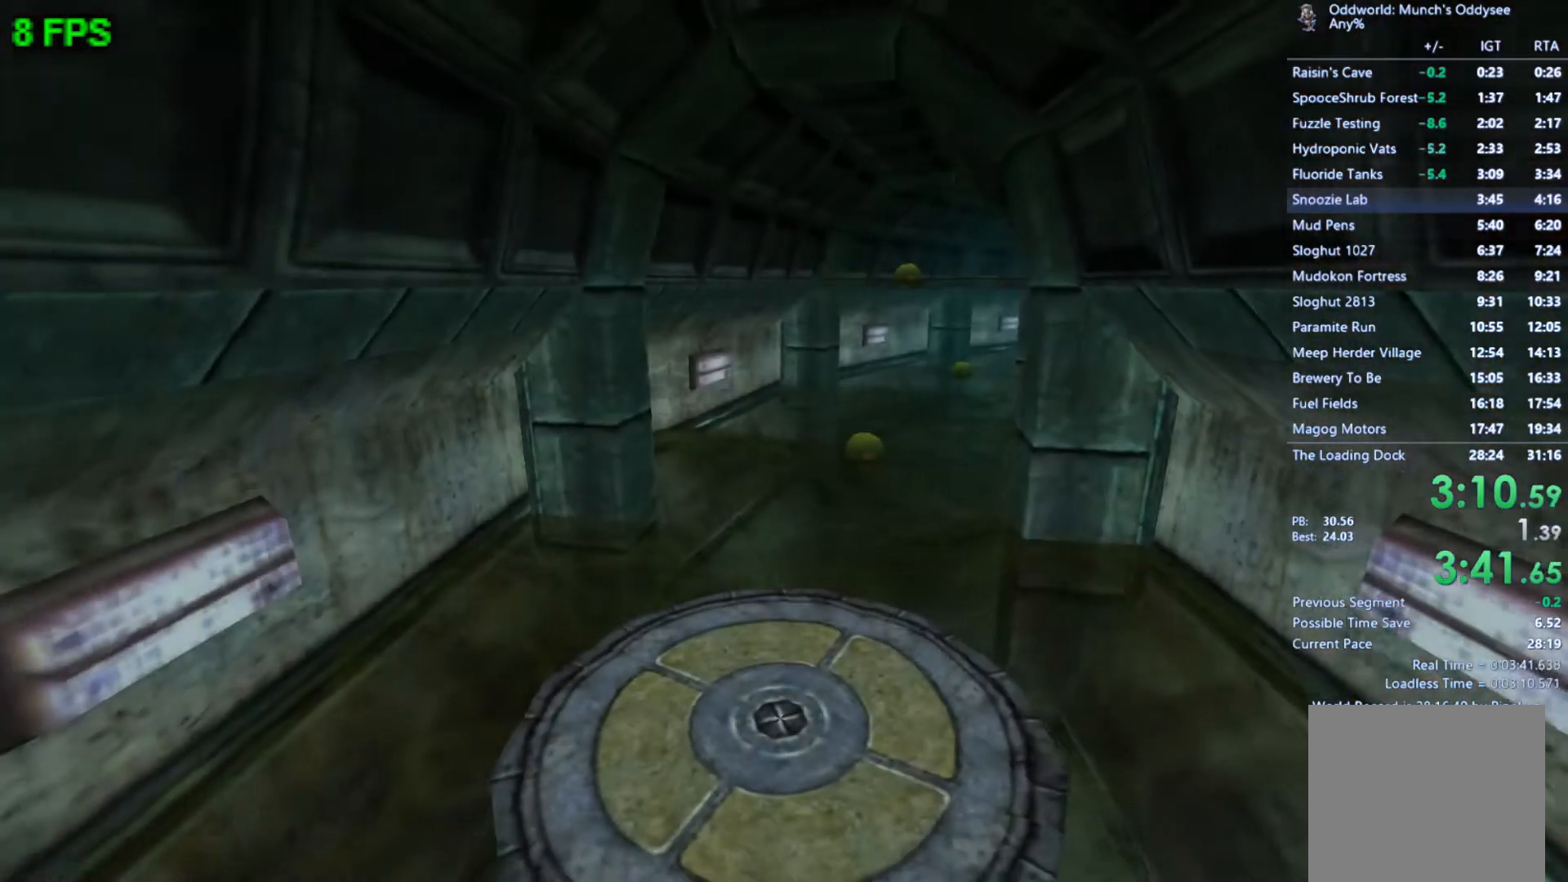
{"buttons": [], "left_stick": "up", "events": [[33, "L1", "up"], [467, "left_stick", "up"]]}
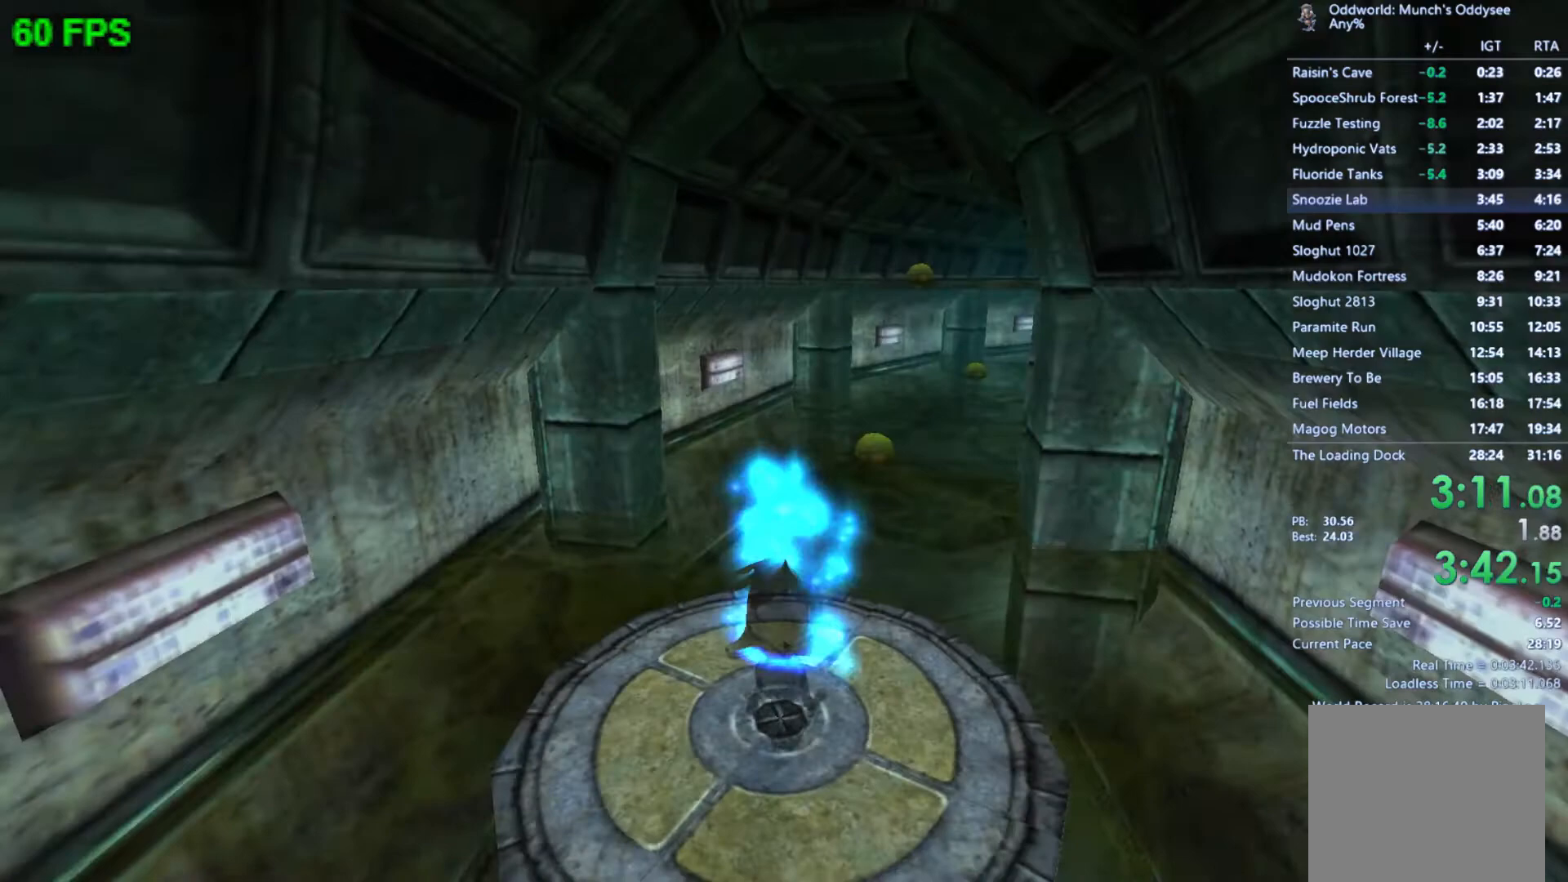
{"buttons": [], "left_stick": "up", "events": []}